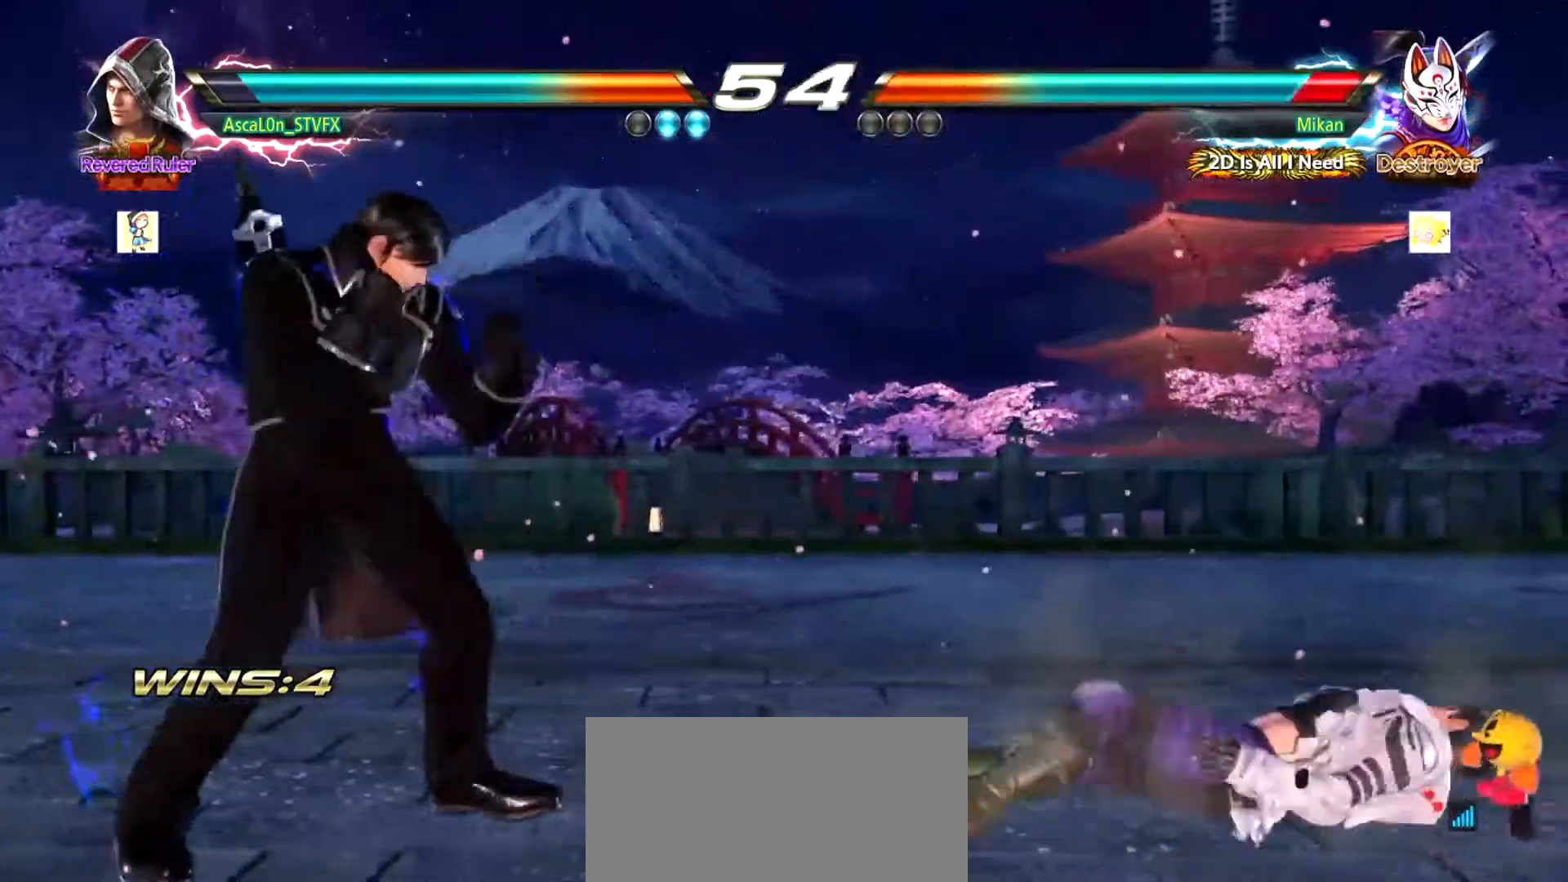
Gameplay with a controller (arcade stick); each line is a JSON object with the inputs held at the frame after it. "events" lists button and stick changes between this image and that frame as [ms after this image, input, new state], when the widget could be followed in between. Not read: DPAD_DOWN DPAD_LEFT DPAD_RIGHT DPAD_UP L3 R3 SELECT START right_stick.
{"buttons": [], "left_stick": "center", "events": [[167, "TRIANGLE", "down"], [167, "left_stick", "center"], [200, "TRIANGLE", "up"], [267, "TRIANGLE", "down"], [317, "TRIANGLE", "up"]]}
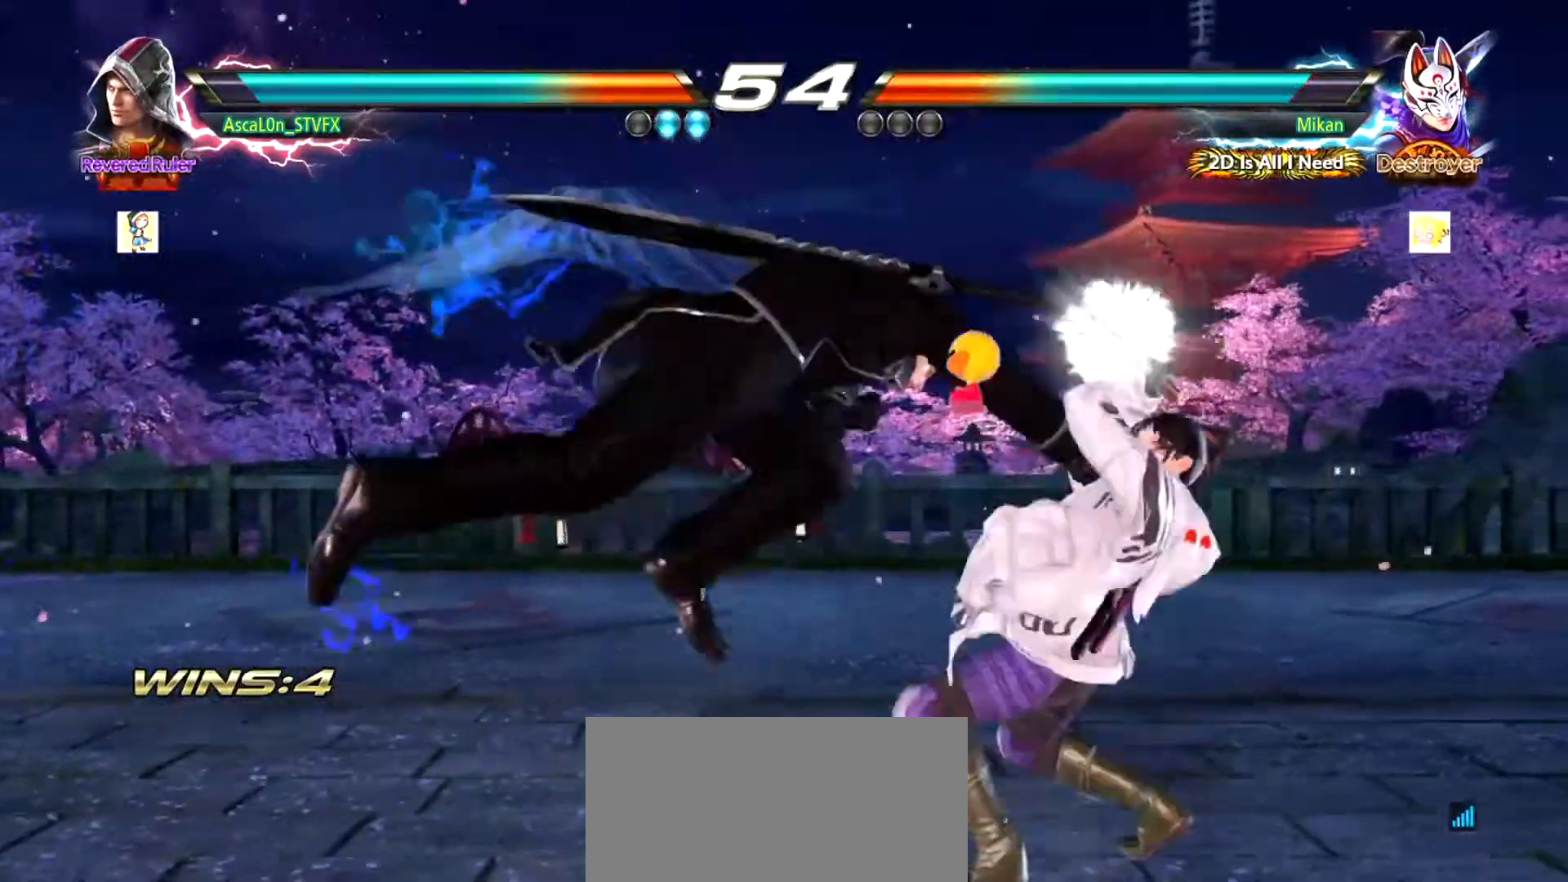
{"buttons": ["CROSS"], "left_stick": "down-left", "events": [[450, "left_stick", "down-left"], [483, "CROSS", "down"]]}
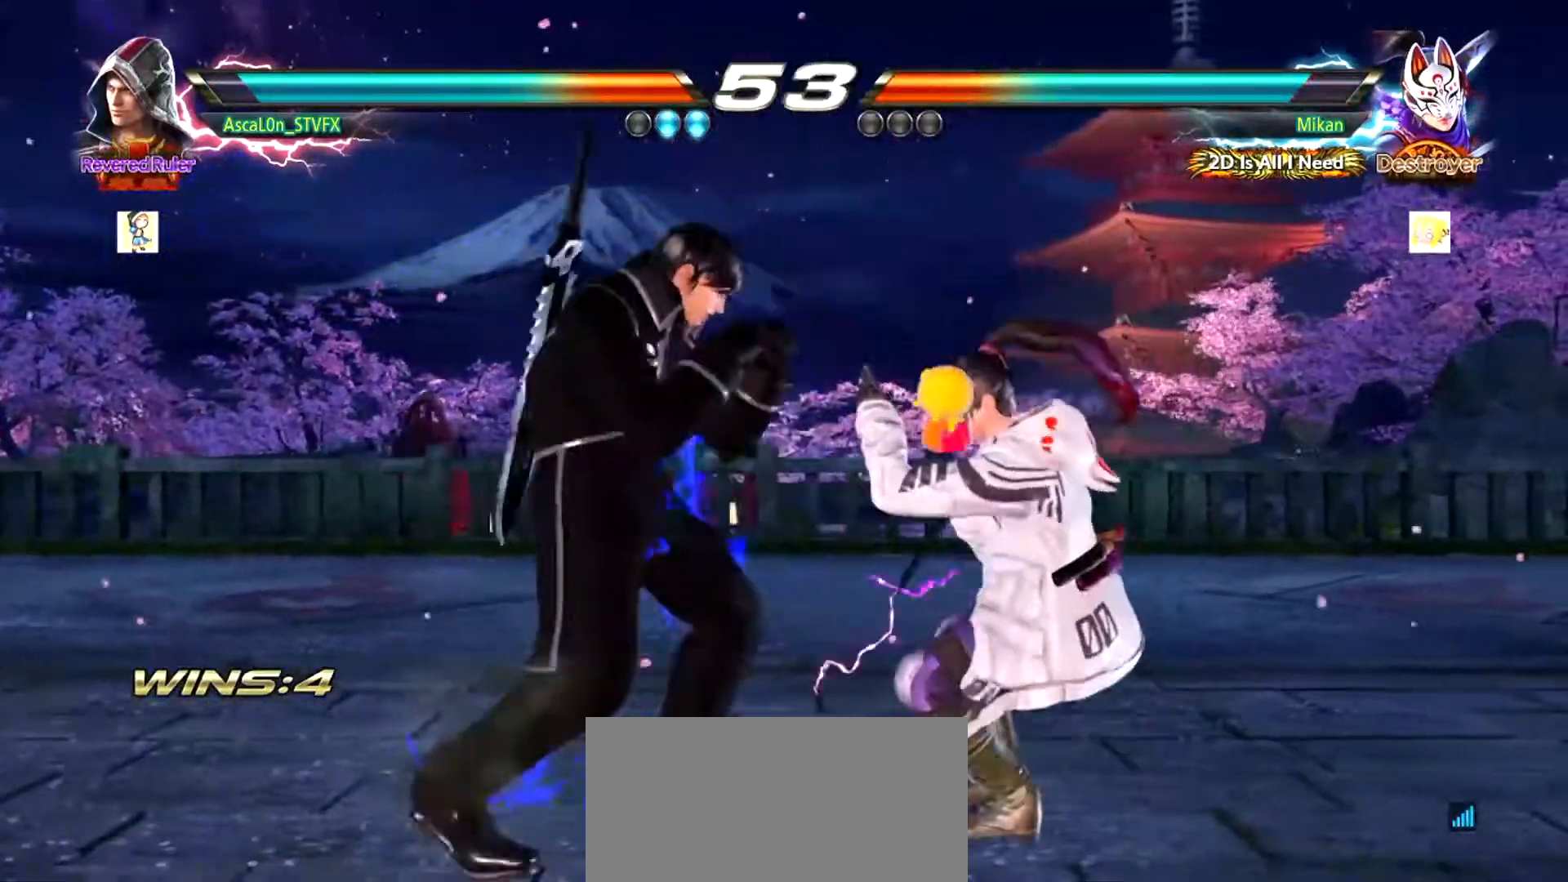
{"buttons": [], "left_stick": "center", "events": [[83, "CROSS", "up"], [133, "left_stick", "center"], [167, "TRIANGLE", "down"], [234, "TRIANGLE", "up"]]}
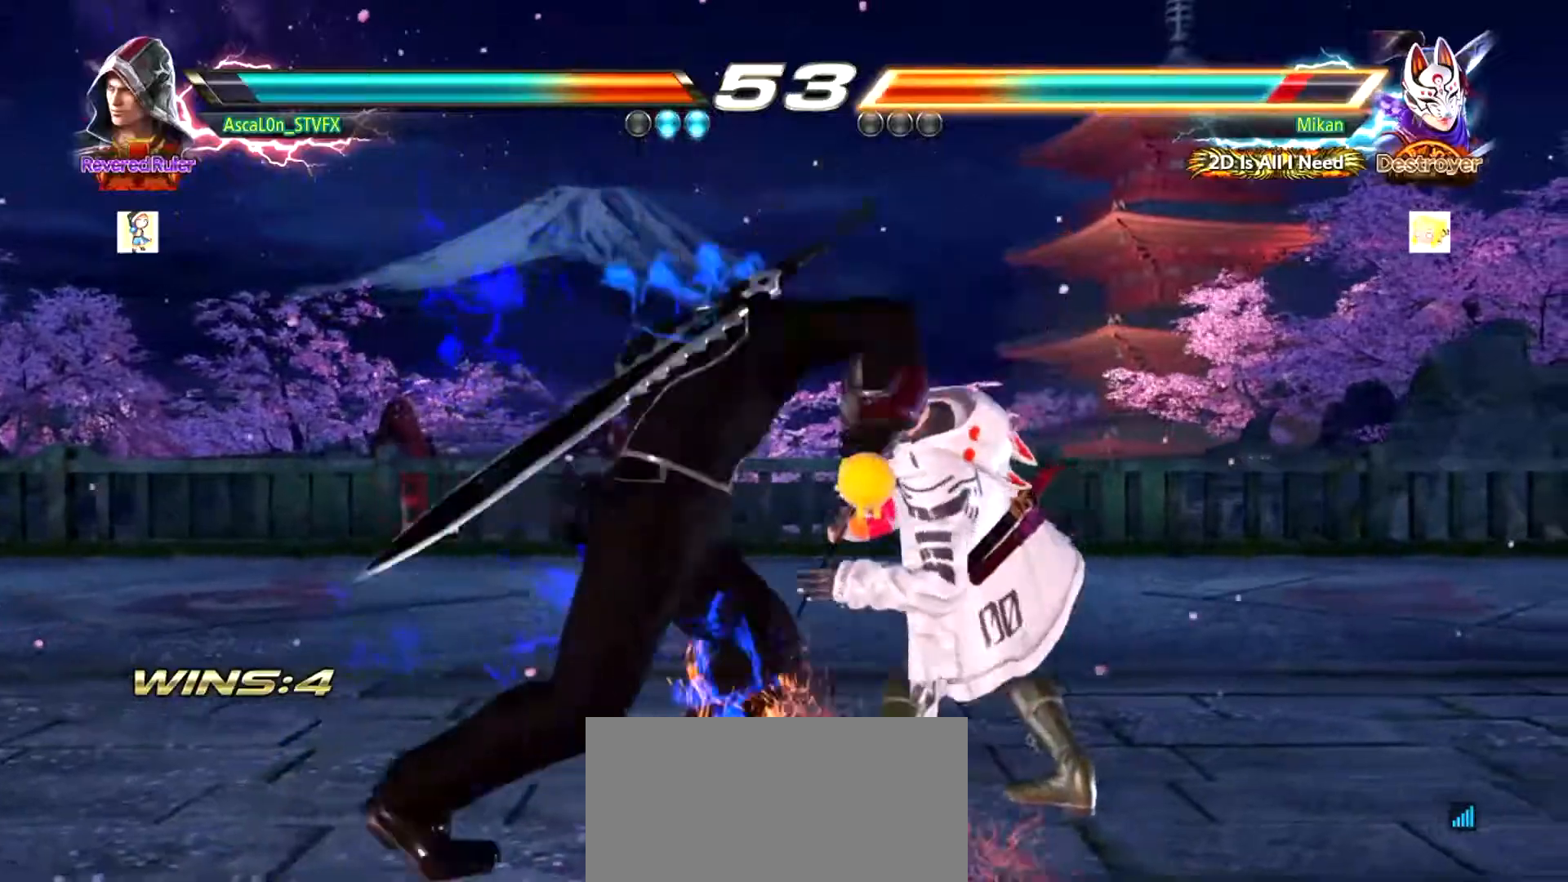
{"buttons": [], "left_stick": "center", "events": []}
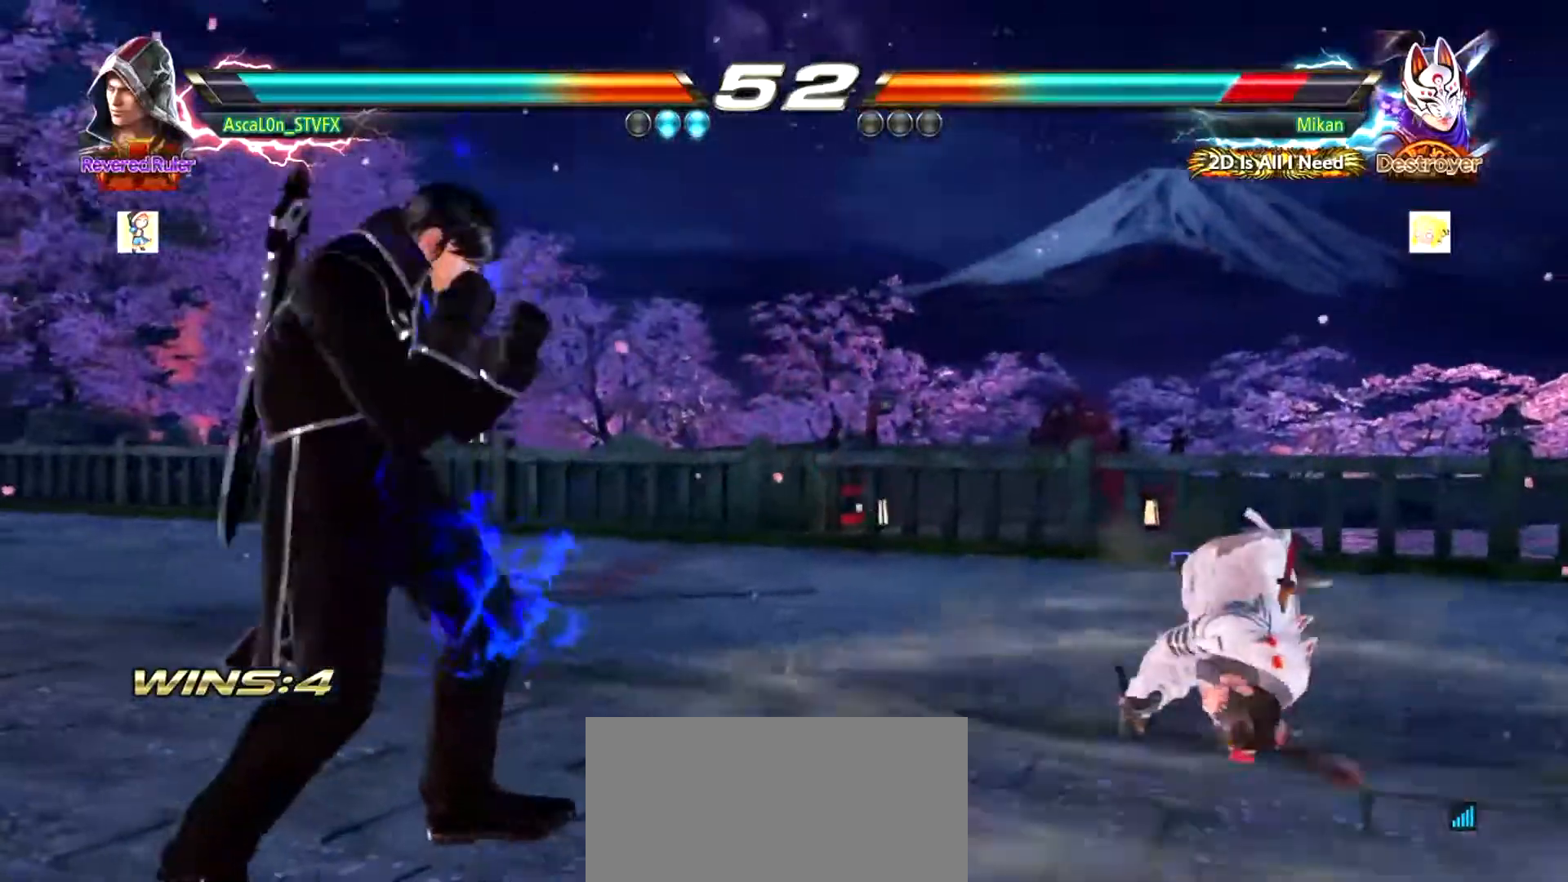
{"buttons": [], "left_stick": "center", "events": [[17, "left_stick", "right"], [50, "CROSS", "down"], [83, "CROSS", "up"], [117, "left_stick", "center"], [267, "TRIANGLE", "down"], [284, "TRIANGLE", "up"], [417, "TRIANGLE", "down"], [467, "TRIANGLE", "up"]]}
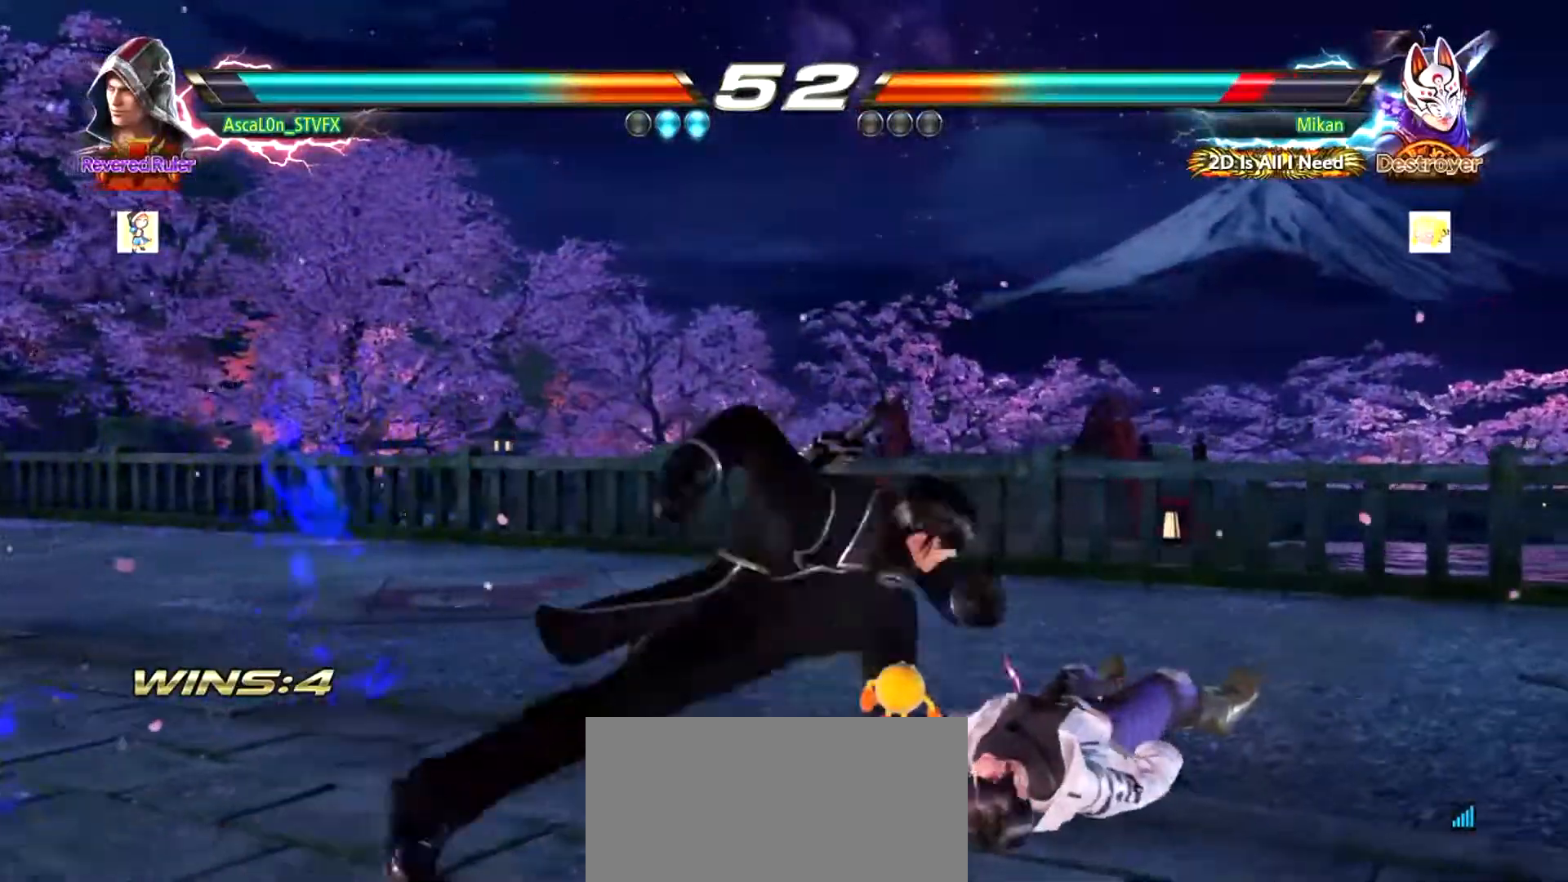
{"buttons": [], "left_stick": "down-left", "events": [[433, "left_stick", "down-left"]]}
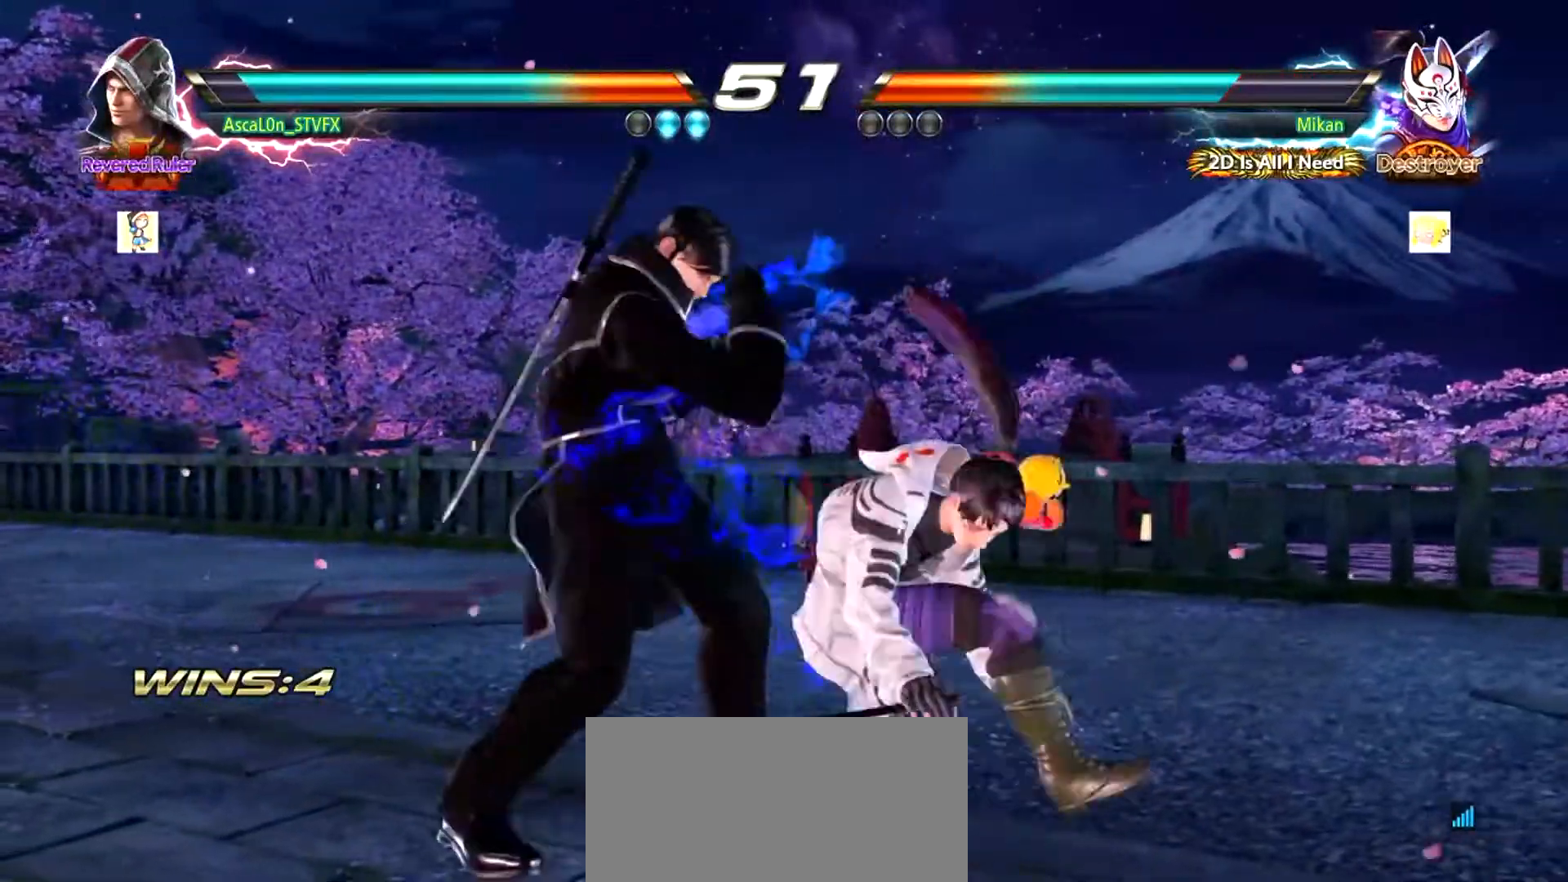
{"buttons": [], "left_stick": "center", "events": [[350, "left_stick", "center"], [384, "SQUARE", "down"], [501, "SQUARE", "up"]]}
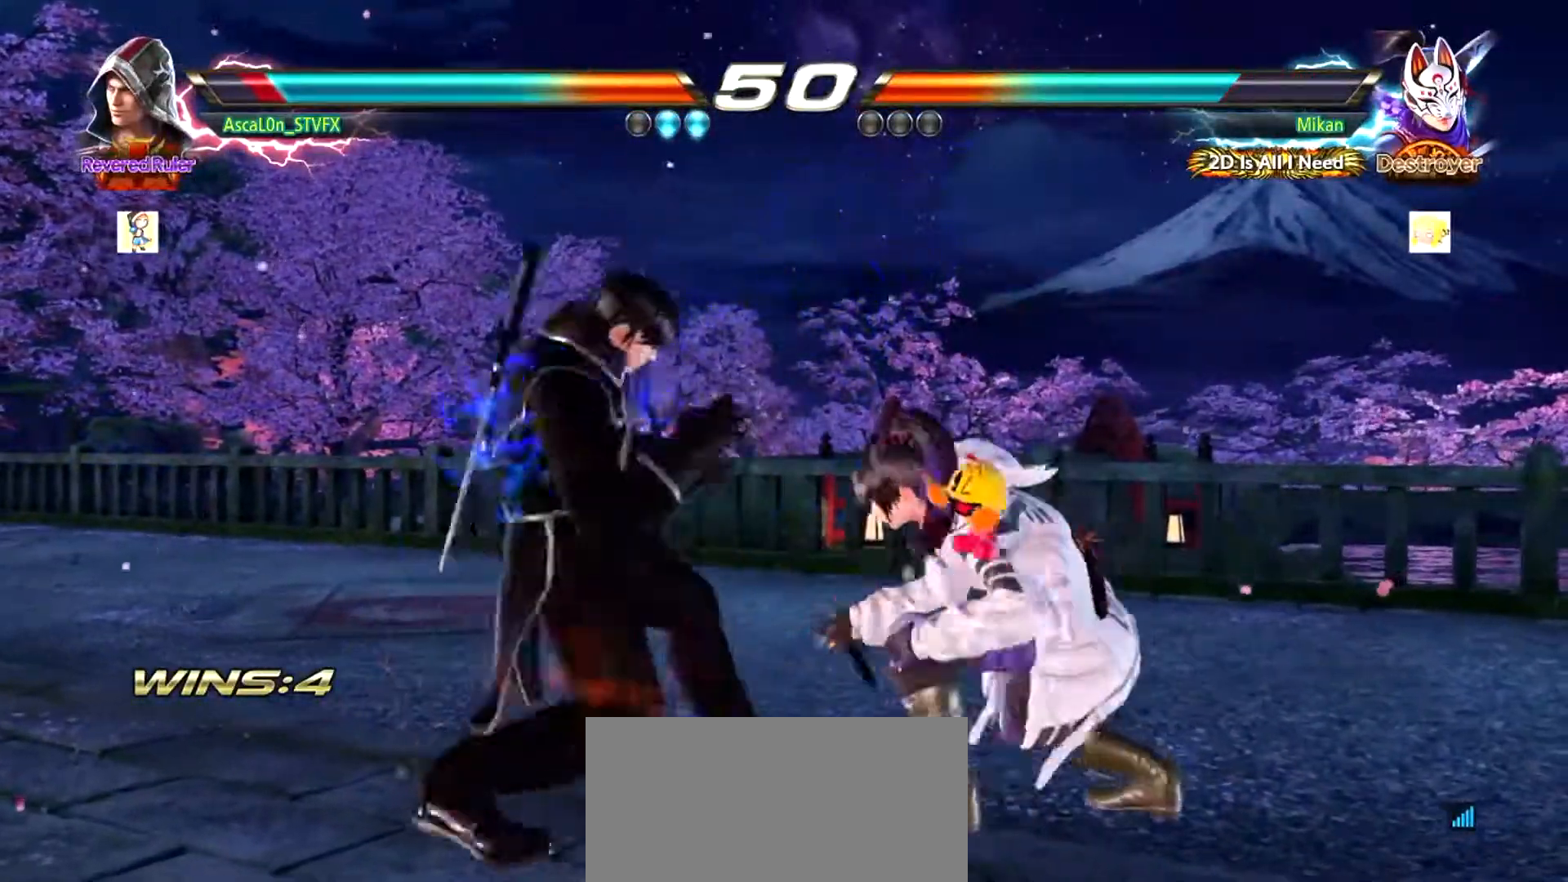
{"buttons": [], "left_stick": "left", "events": [[116, "left_stick", "left"]]}
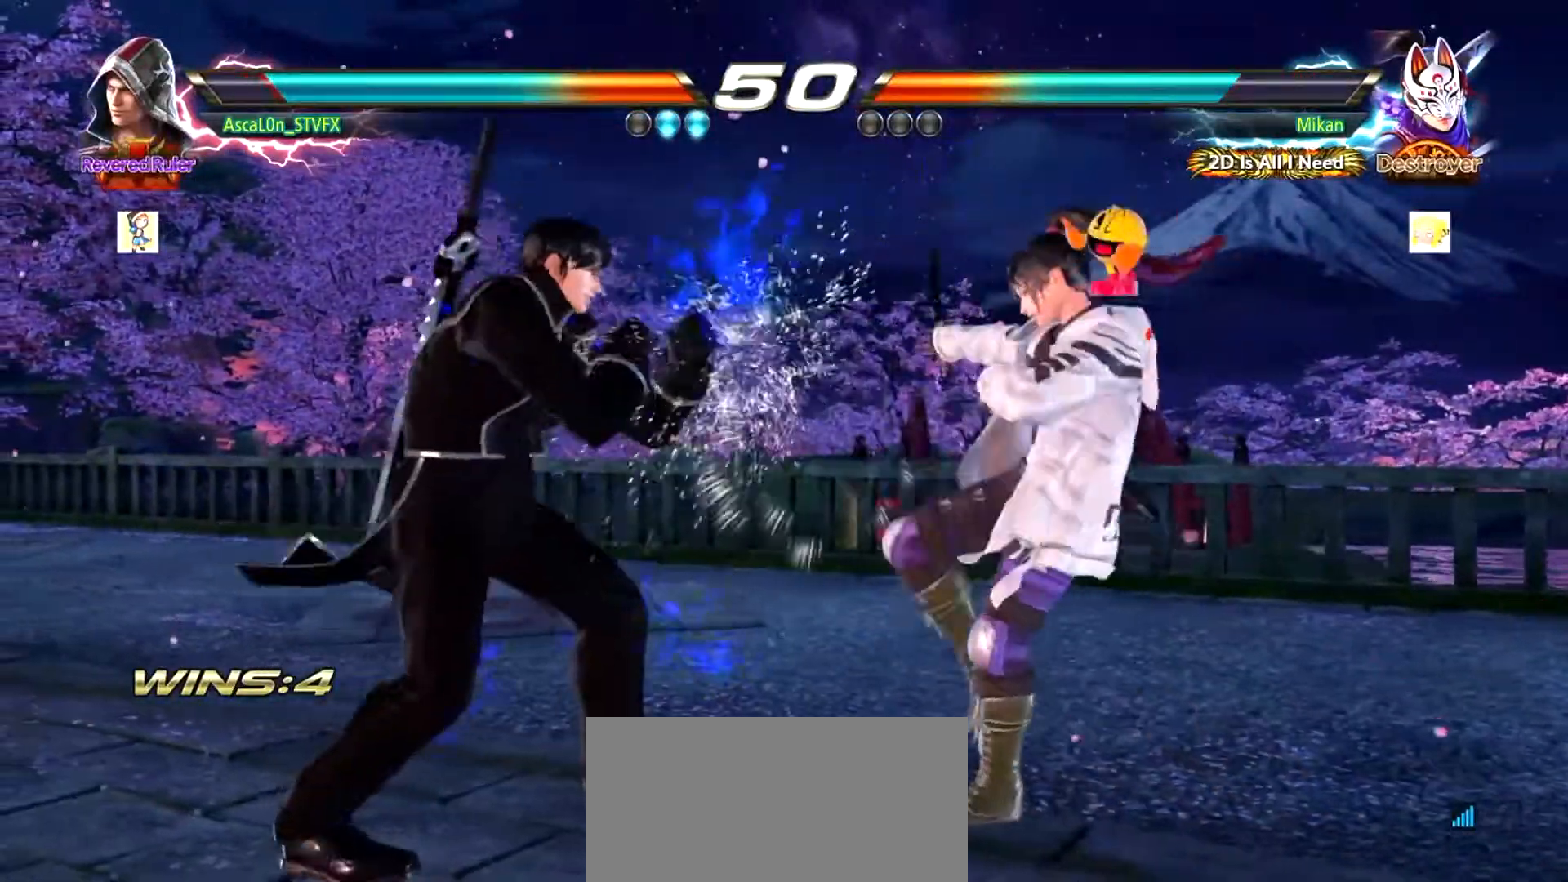
{"buttons": ["CROSS"], "left_stick": "right", "events": [[133, "SQUARE", "down"], [350, "SQUARE", "up"], [417, "left_stick", "right"], [450, "CROSS", "down"]]}
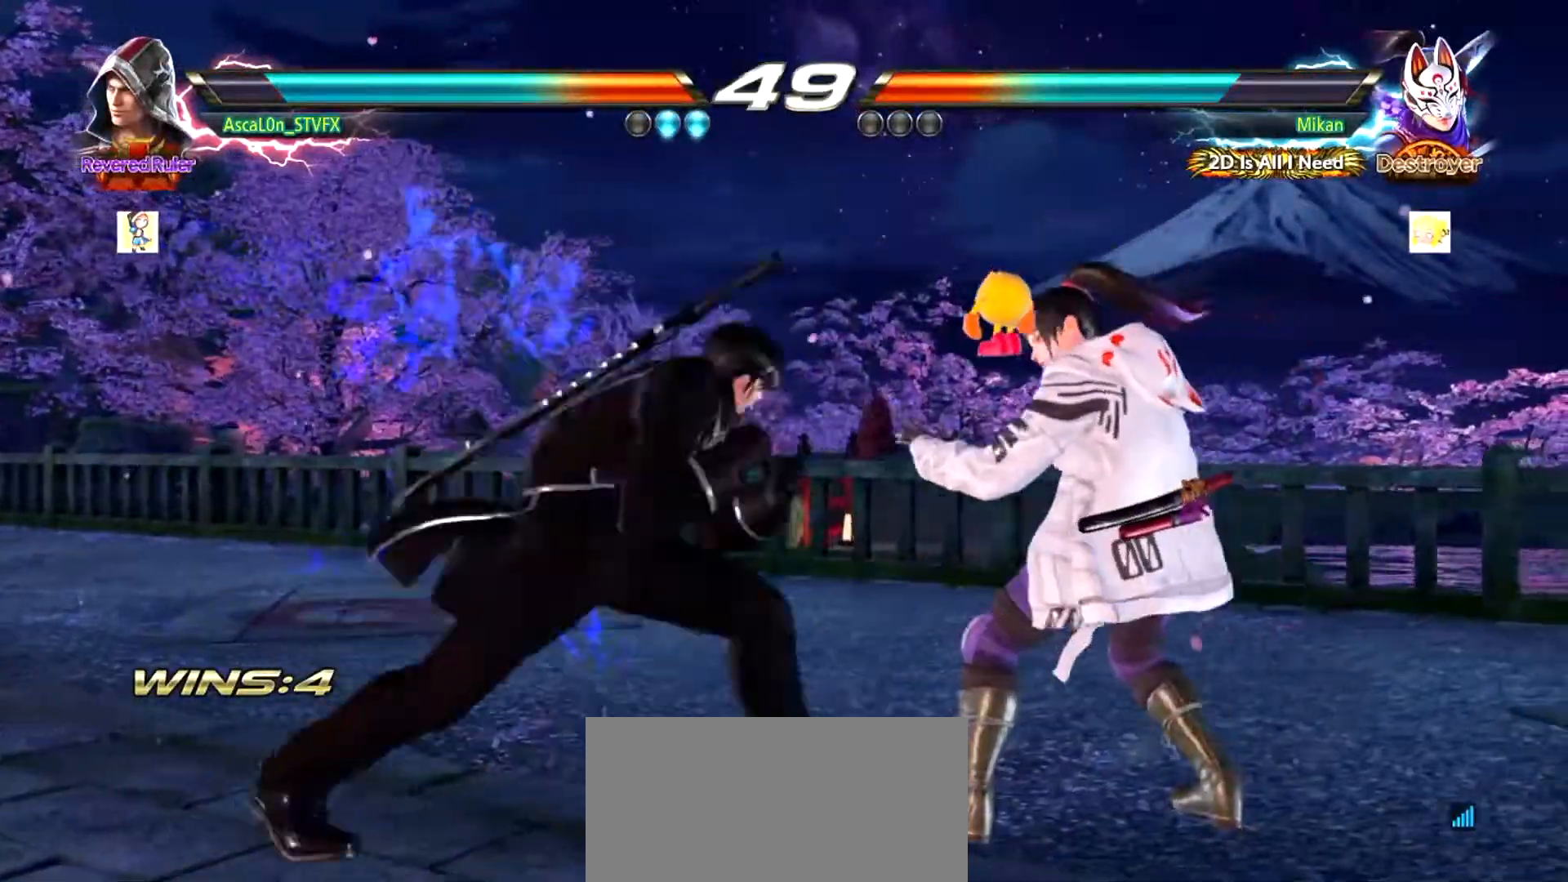
{"buttons": ["CROSS"], "left_stick": "right", "events": [[116, "CROSS", "up"], [150, "left_stick", "down-left"], [283, "left_stick", "center"], [300, "TRIANGLE", "down"], [333, "TRIANGLE", "up"], [433, "left_stick", "right"], [483, "CROSS", "down"]]}
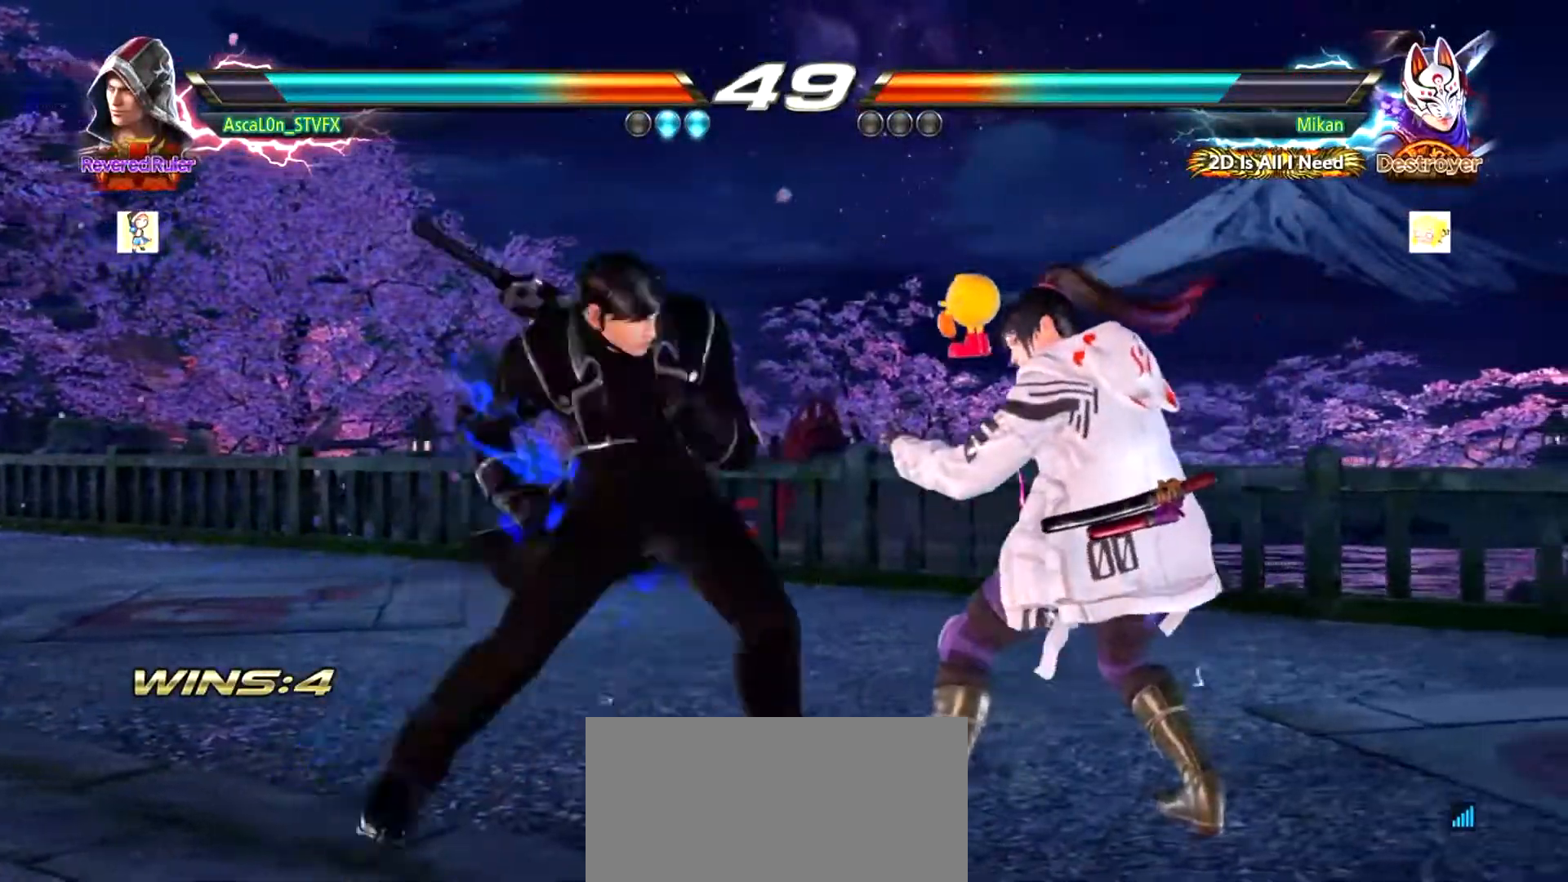
{"buttons": [], "left_stick": "down-right", "events": [[317, "CROSS", "up"], [350, "left_stick", "down-left"], [501, "left_stick", "down-right"]]}
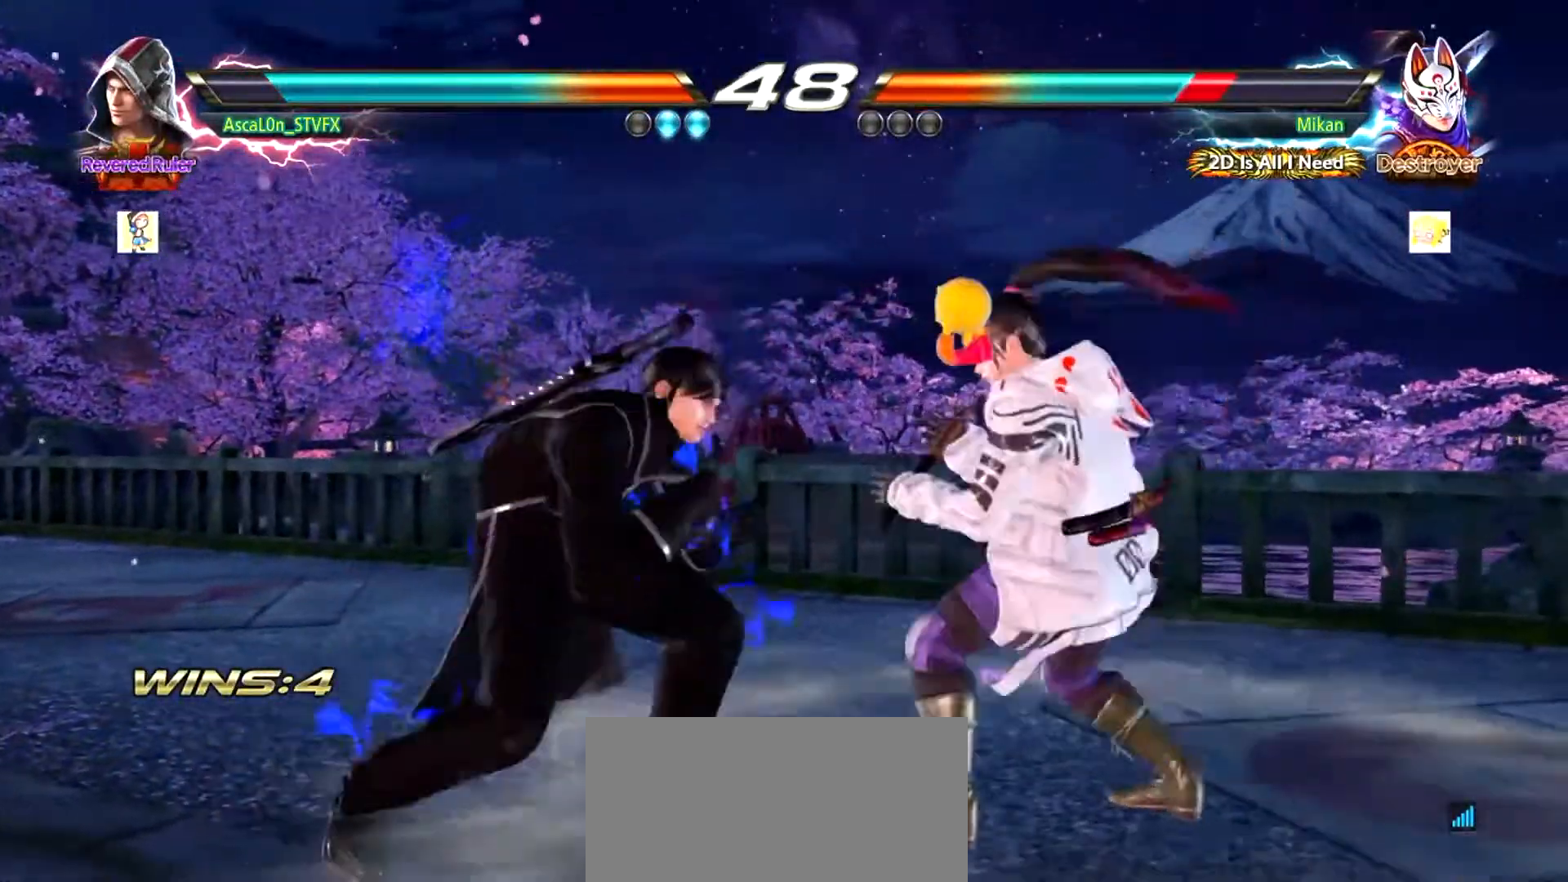
{"buttons": [], "left_stick": "center", "events": [[33, "SQUARE", "down"], [250, "left_stick", "center"], [283, "SQUARE", "up"]]}
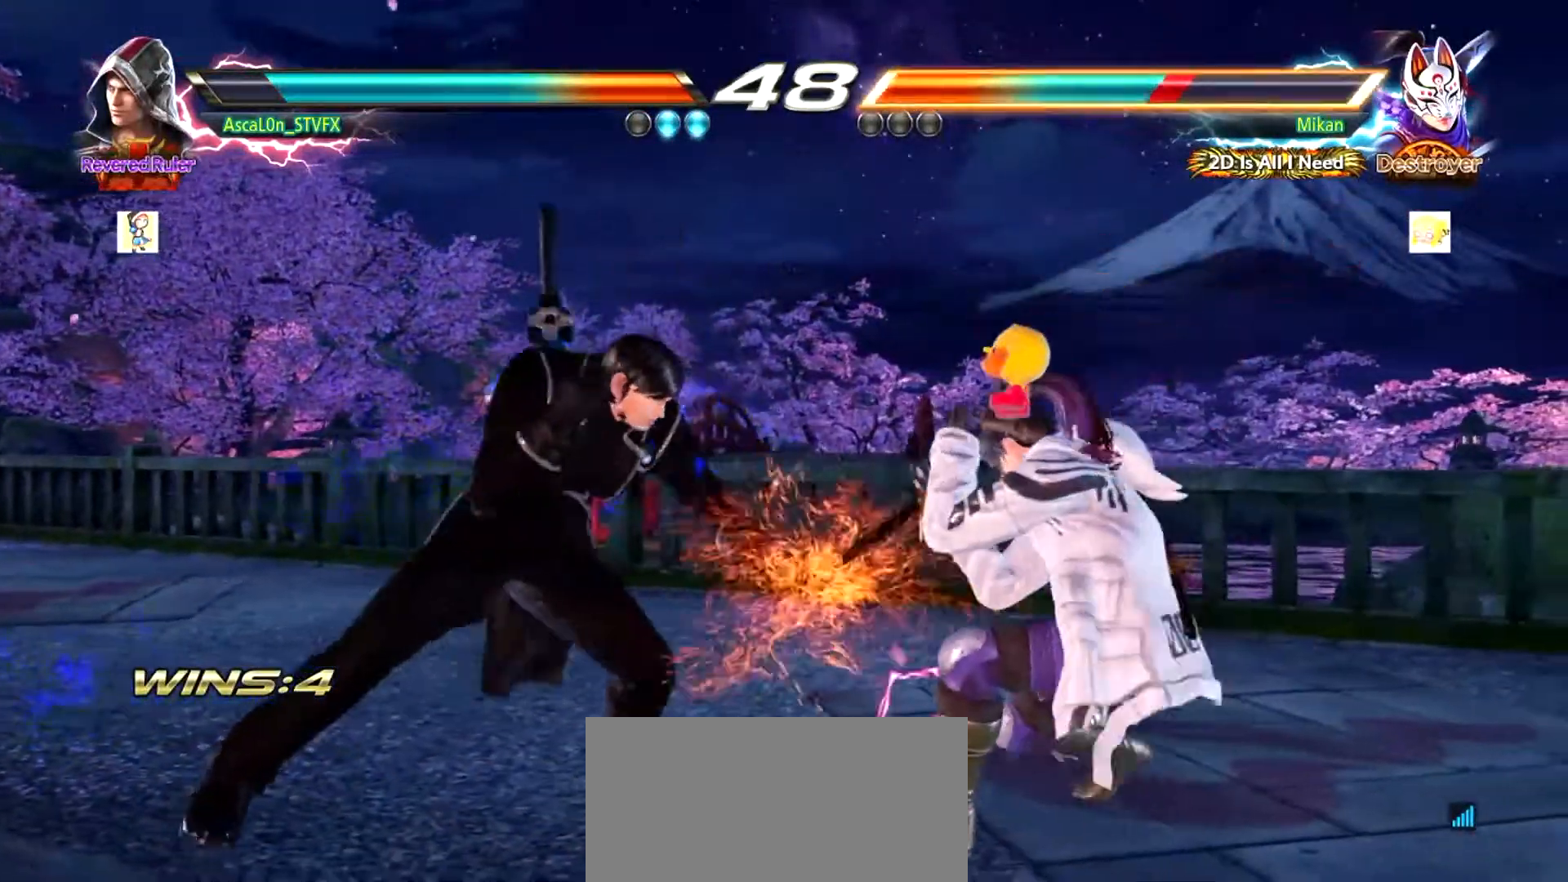
{"buttons": [], "left_stick": "left", "events": [[217, "left_stick", "left"]]}
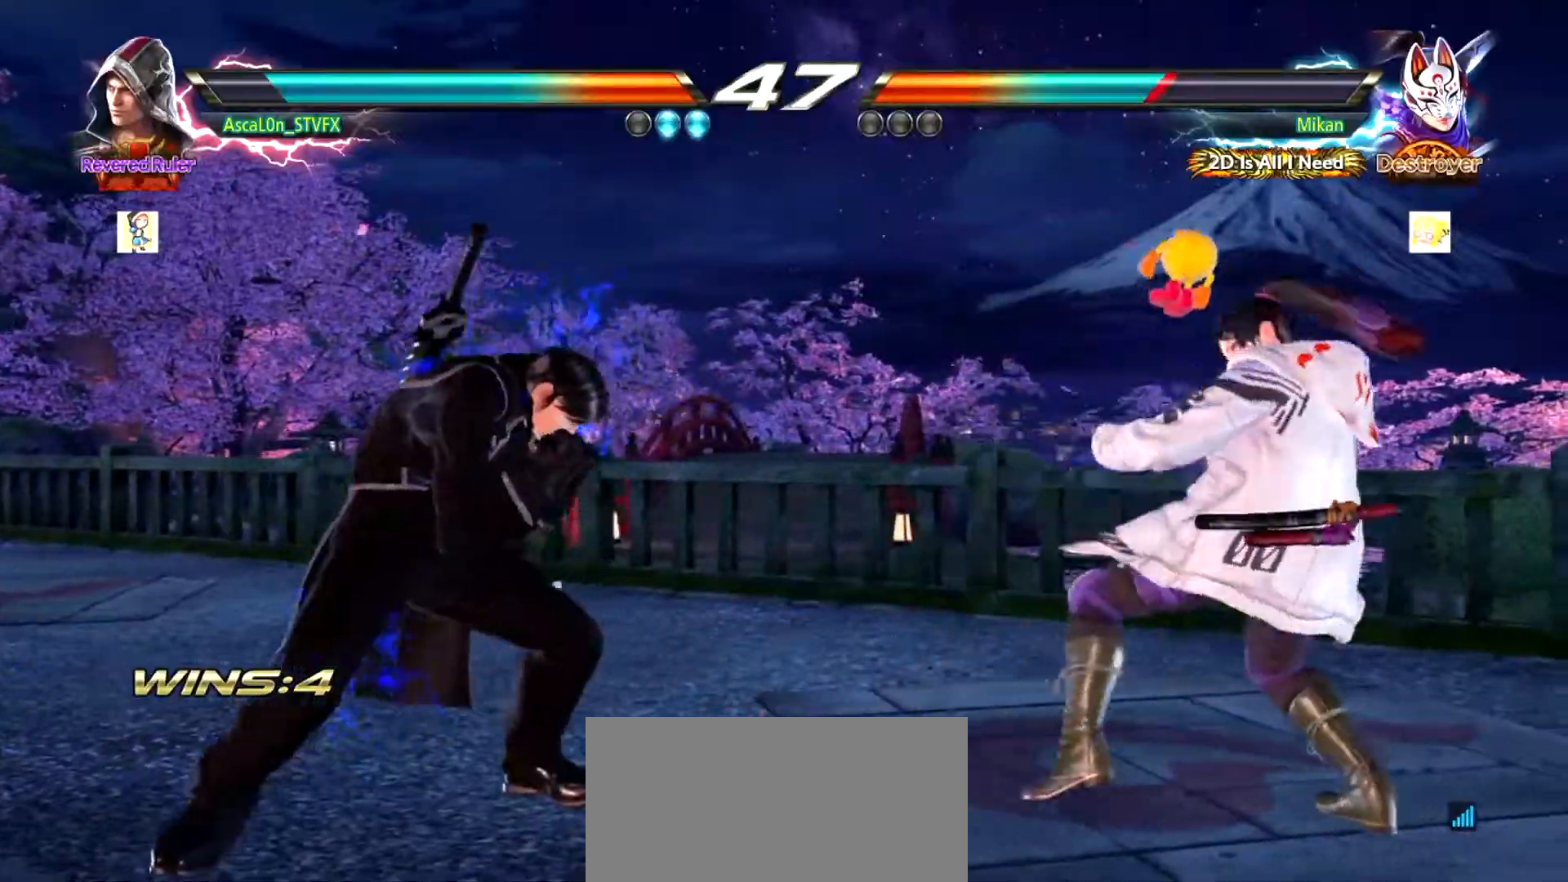
{"buttons": [], "left_stick": "center", "events": [[133, "left_stick", "center"], [167, "TRIANGLE", "down"], [200, "left_stick", "right"], [233, "SQUARE", "down"], [233, "TRIANGLE", "up"], [267, "left_stick", "center"], [317, "SQUARE", "up"]]}
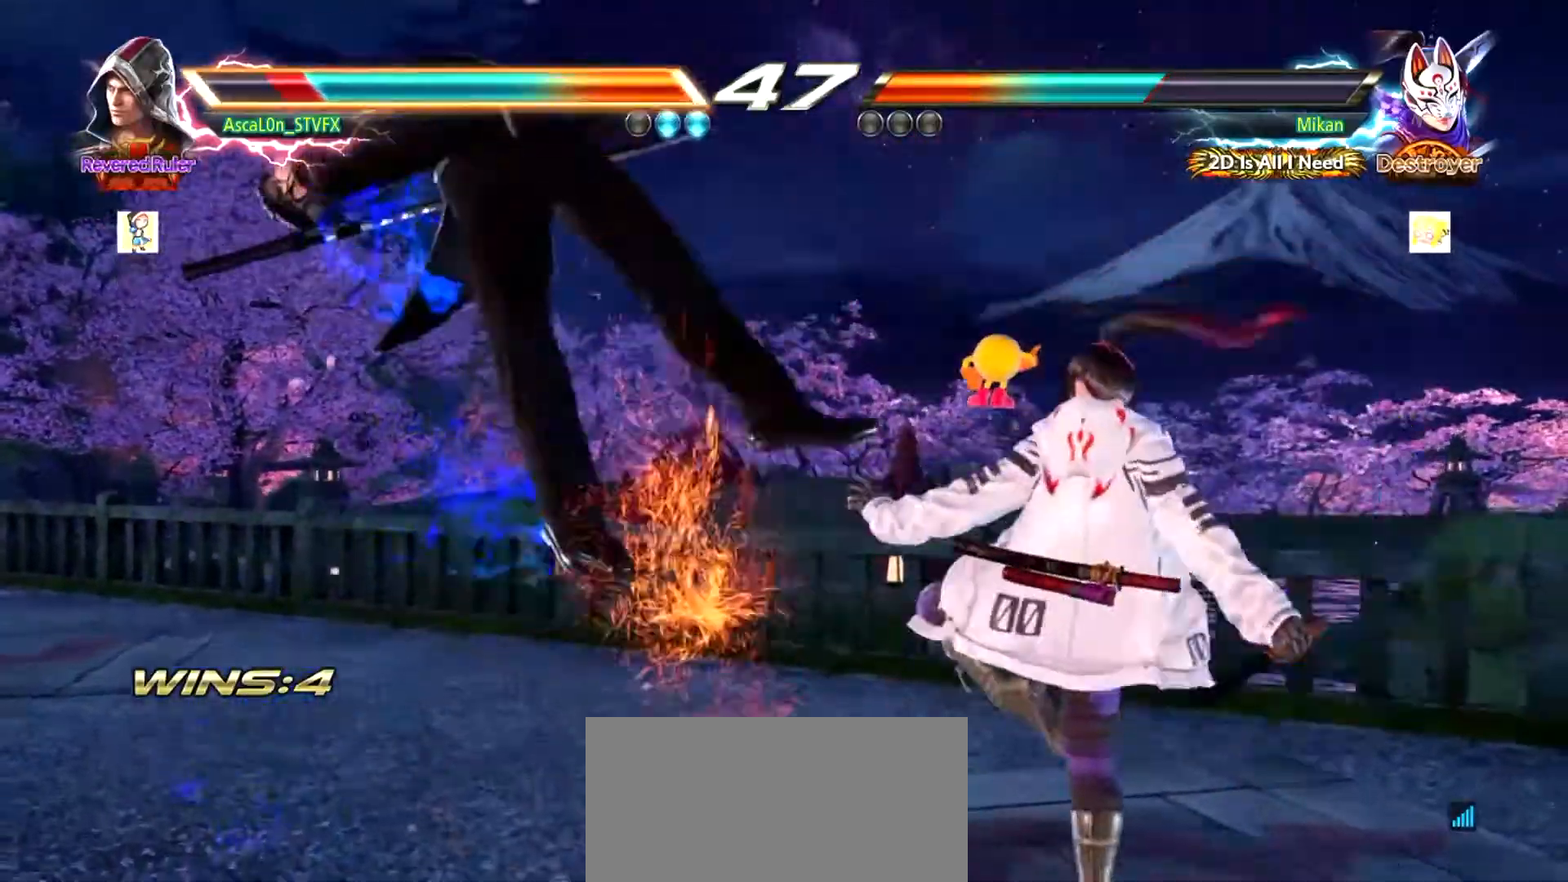
{"buttons": [], "left_stick": "center", "events": []}
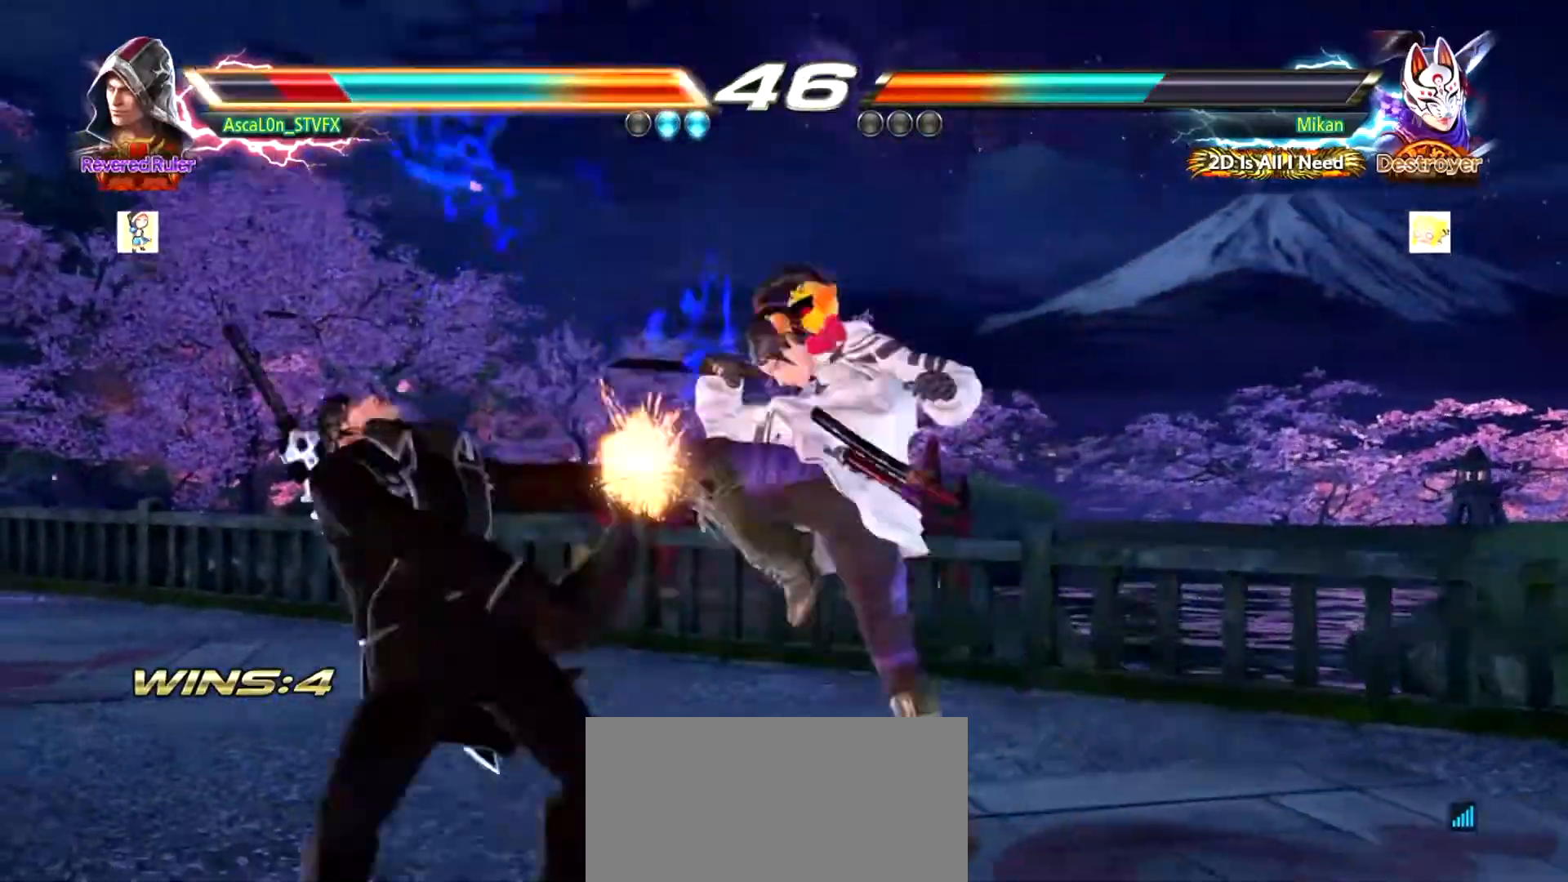
{"buttons": [], "left_stick": "center", "events": []}
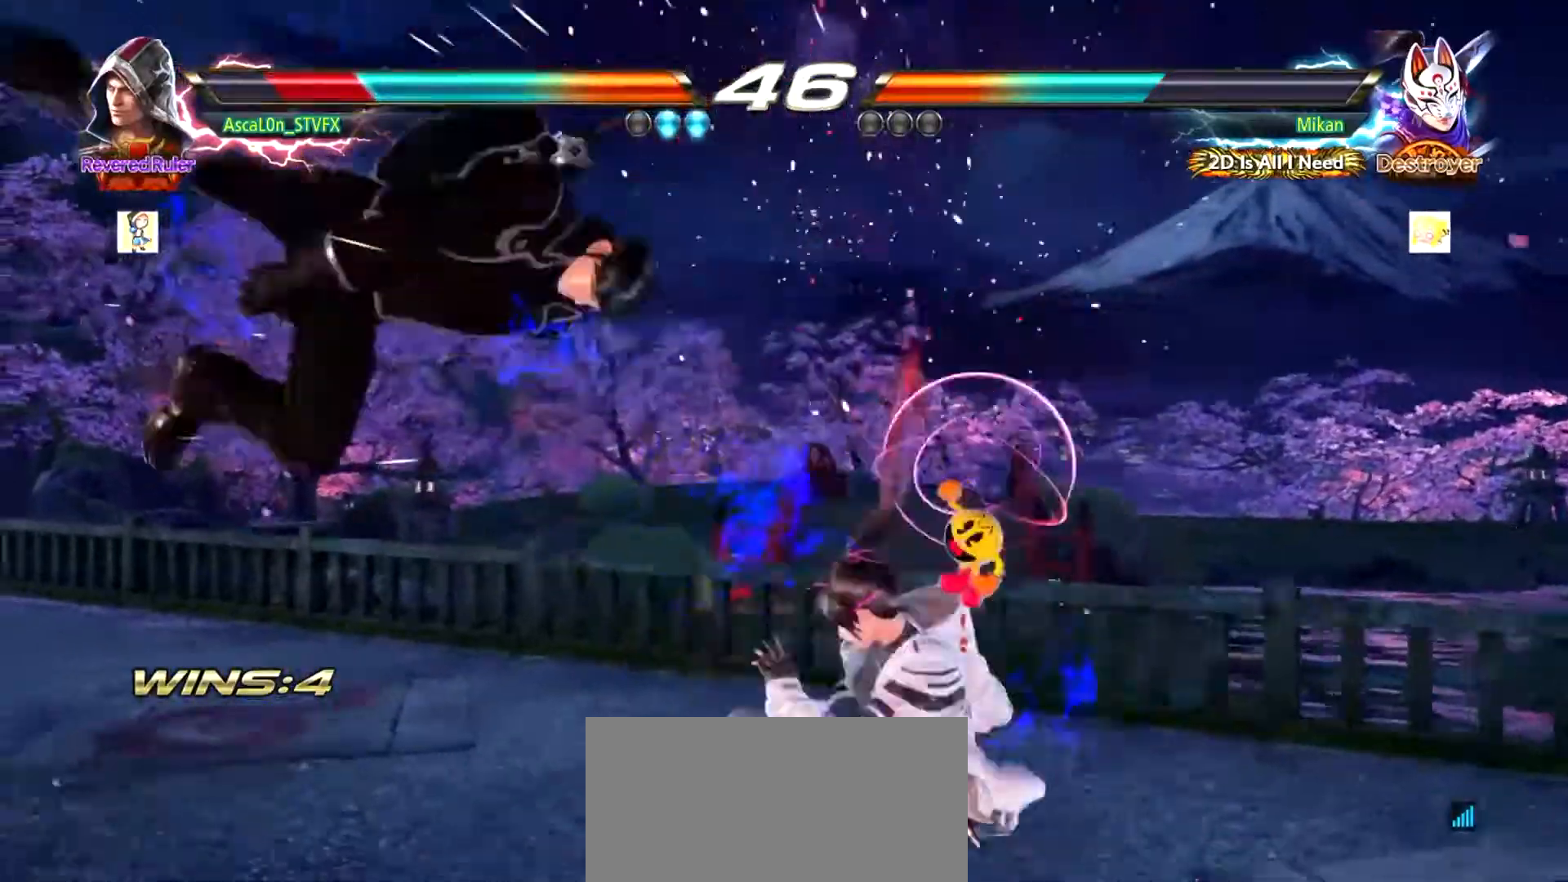
{"buttons": [], "left_stick": "center", "events": []}
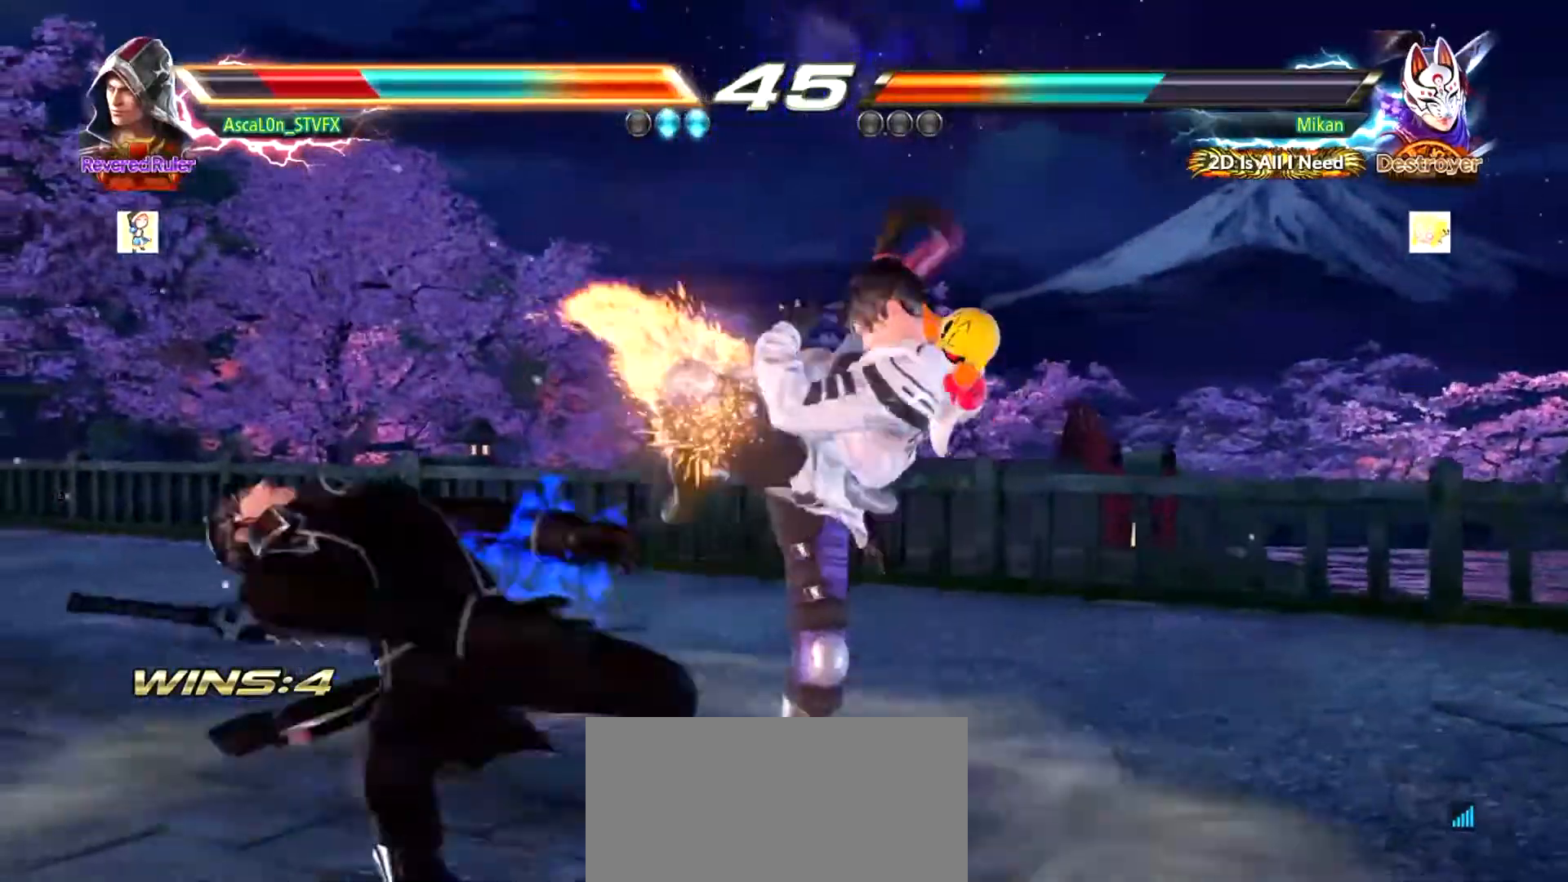
{"buttons": [], "left_stick": "center", "events": []}
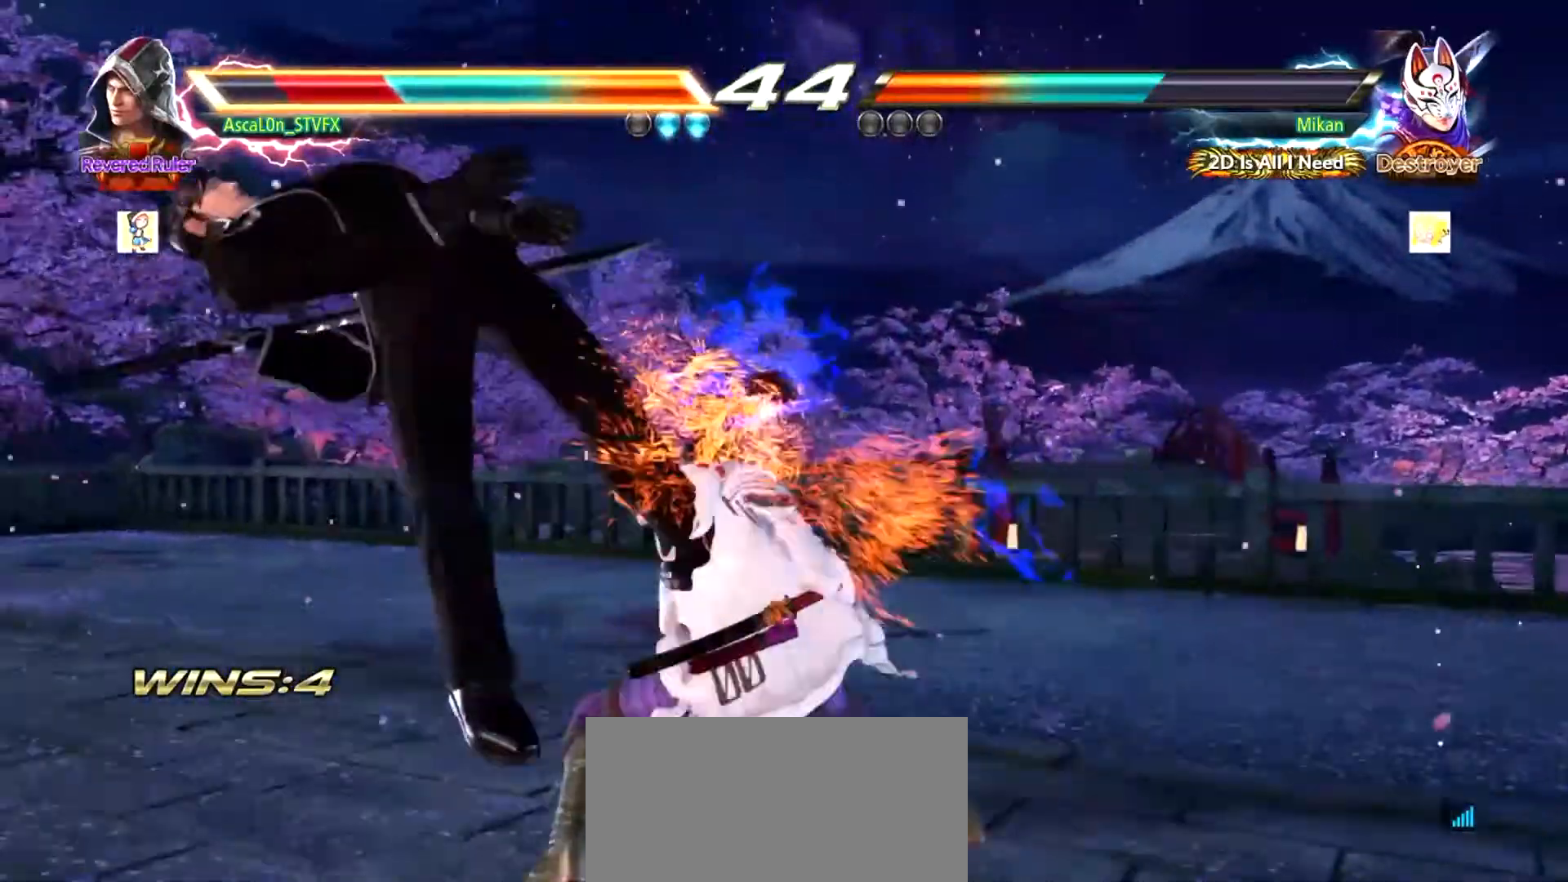
{"buttons": [], "left_stick": "center", "events": []}
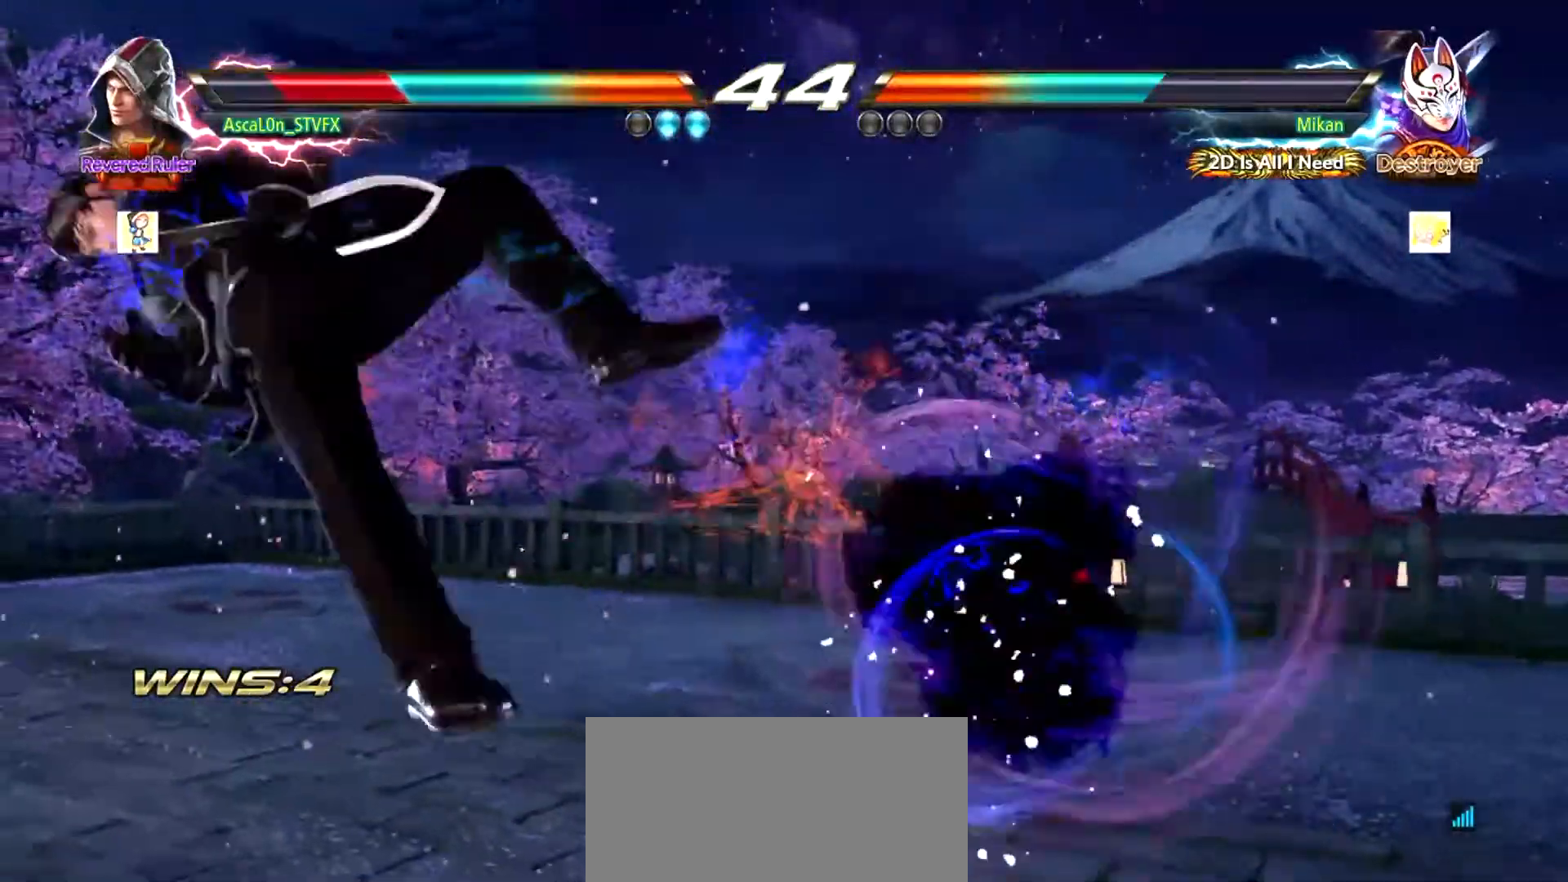
{"buttons": [], "left_stick": "center", "events": []}
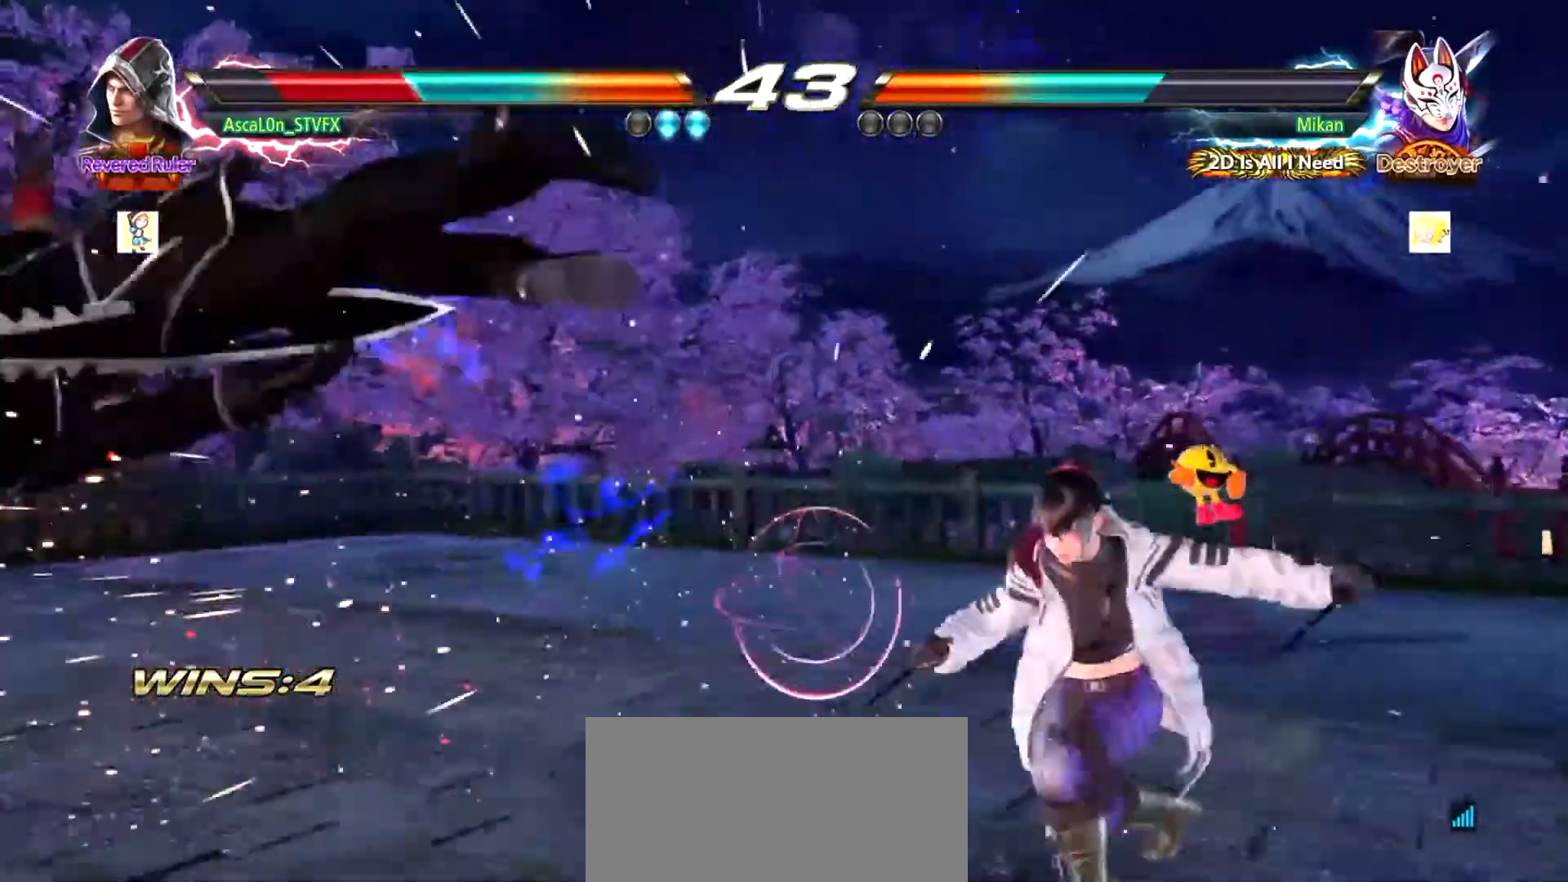
{"buttons": [], "left_stick": "center", "events": []}
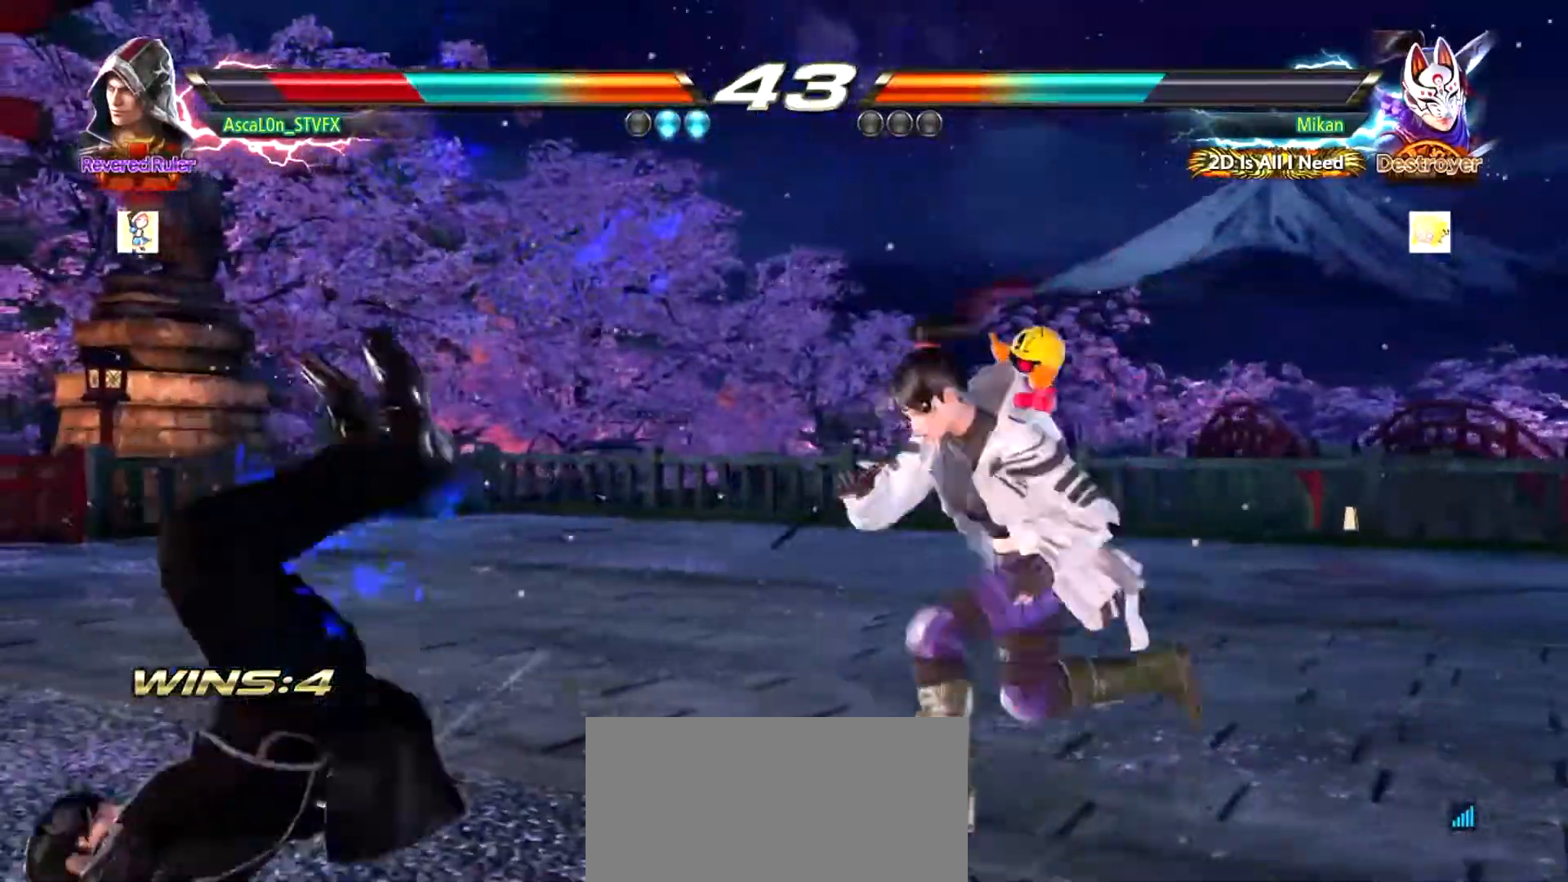
{"buttons": [], "left_stick": "left", "events": [[267, "left_stick", "left"]]}
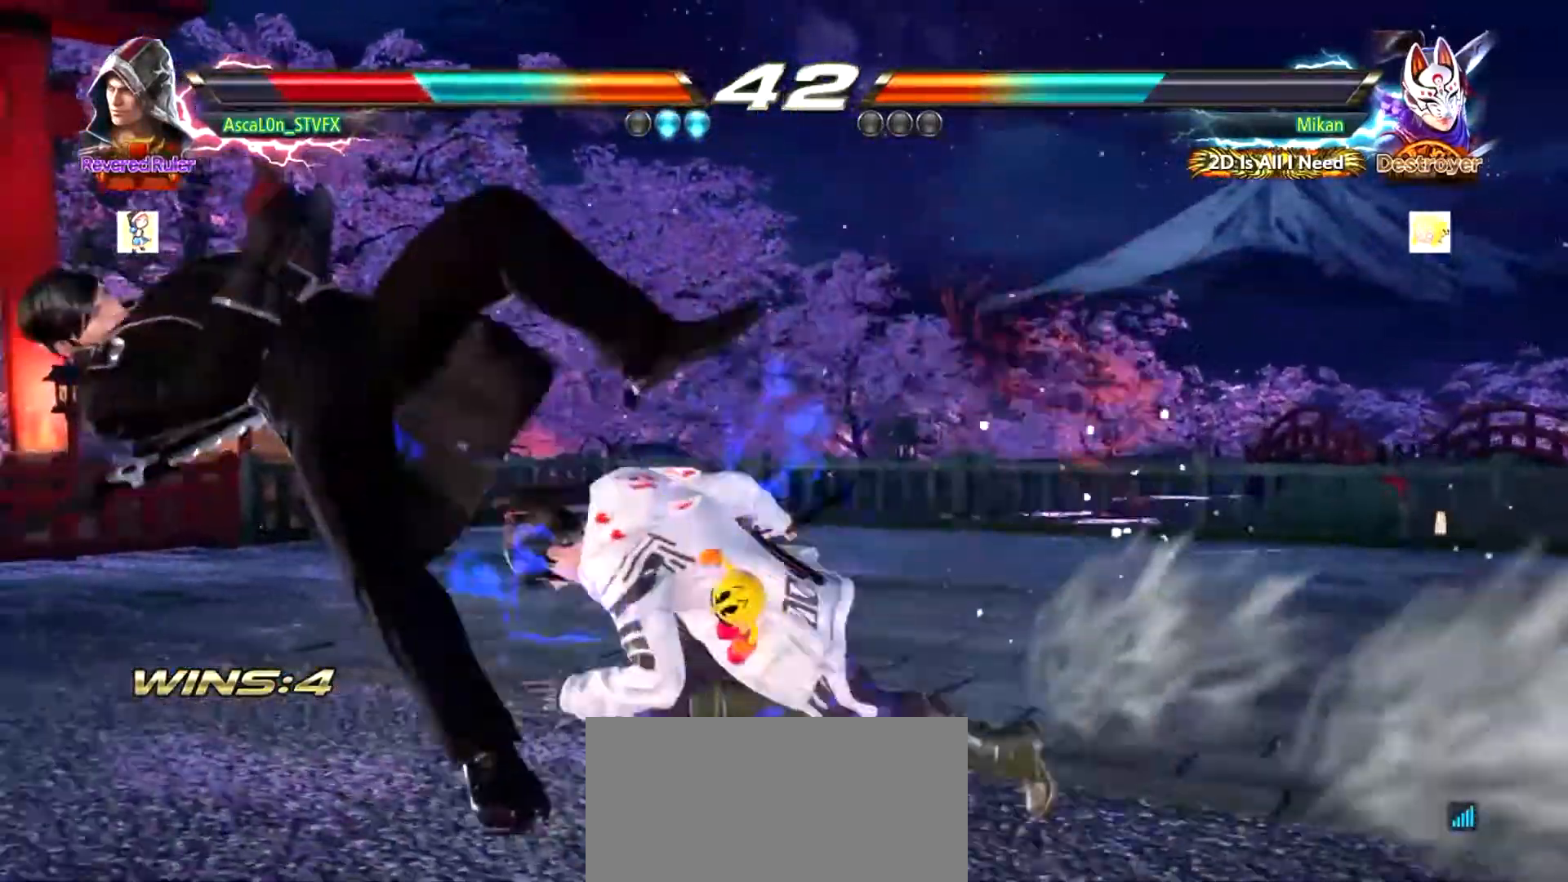
{"buttons": [], "left_stick": "left", "events": []}
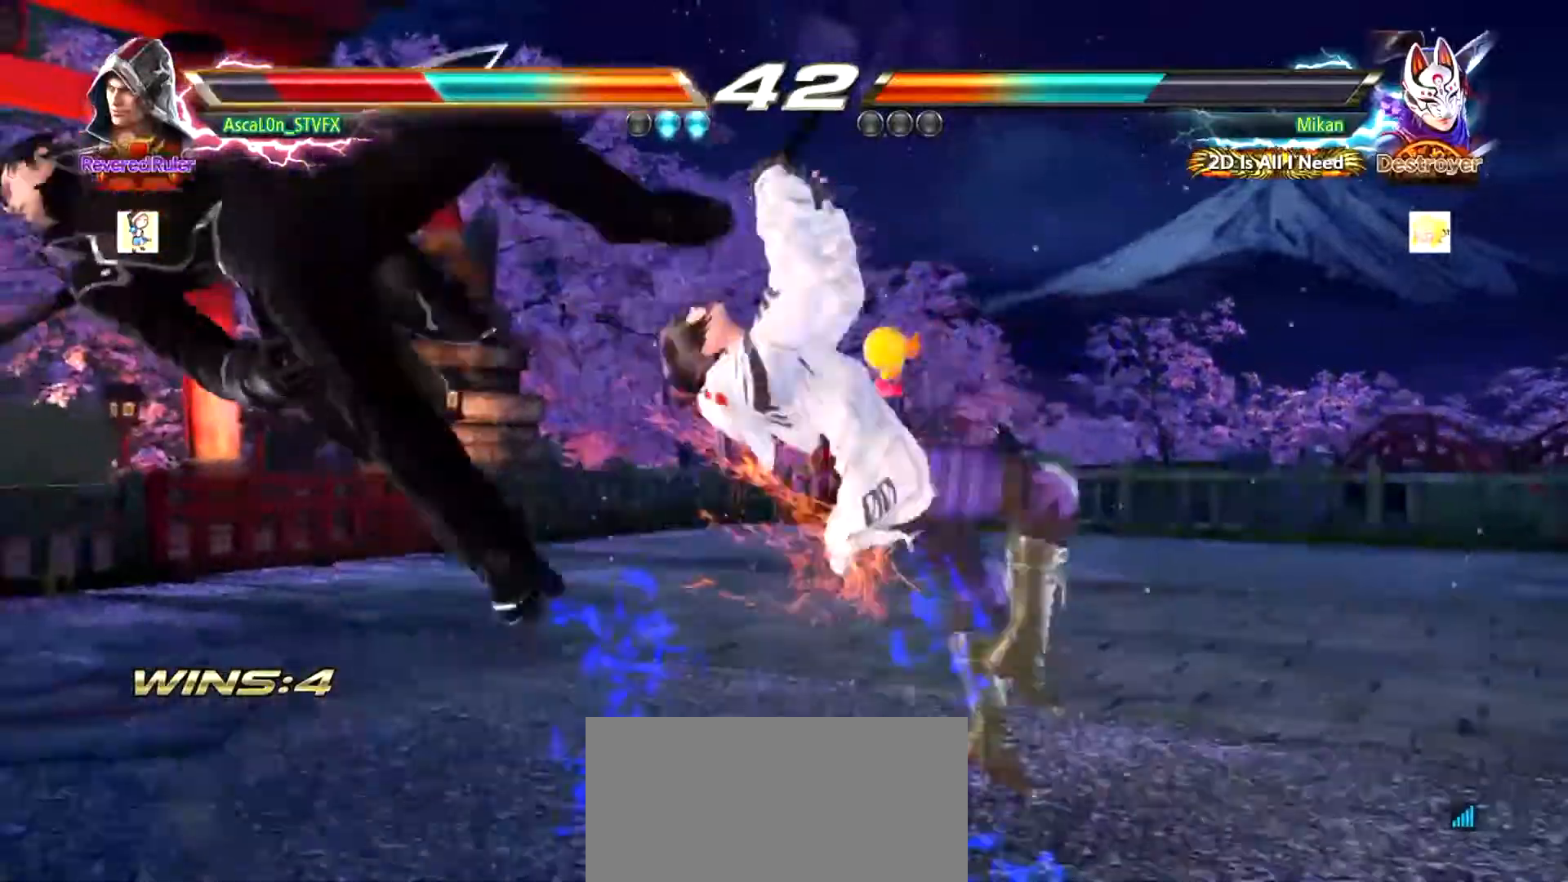
{"buttons": [], "left_stick": "center", "events": [[50, "left_stick", "center"]]}
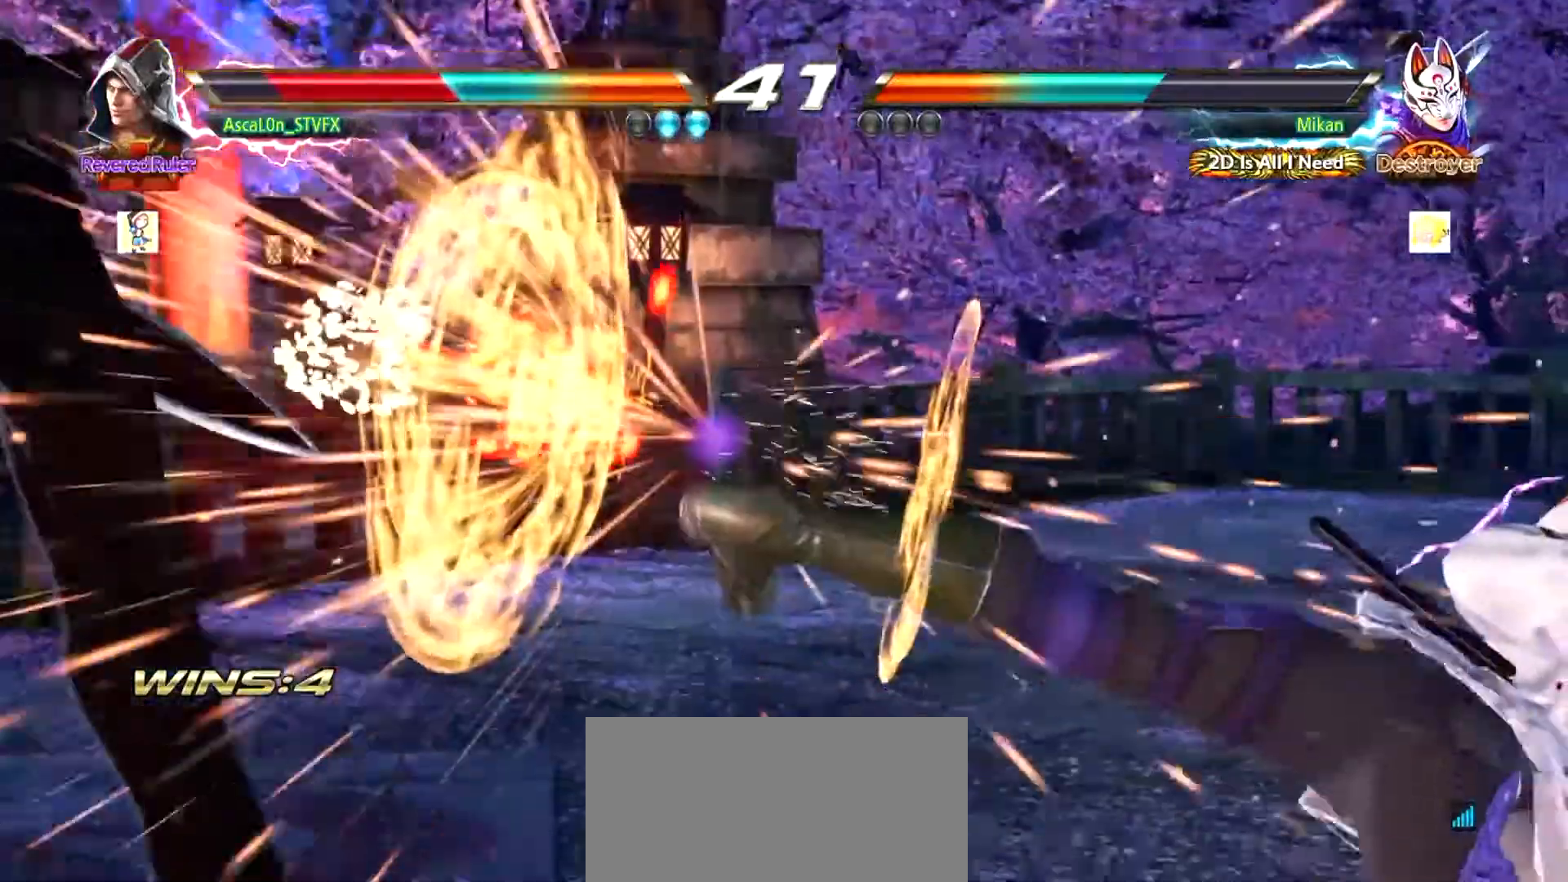
{"buttons": [], "left_stick": "left", "events": [[301, "left_stick", "left"]]}
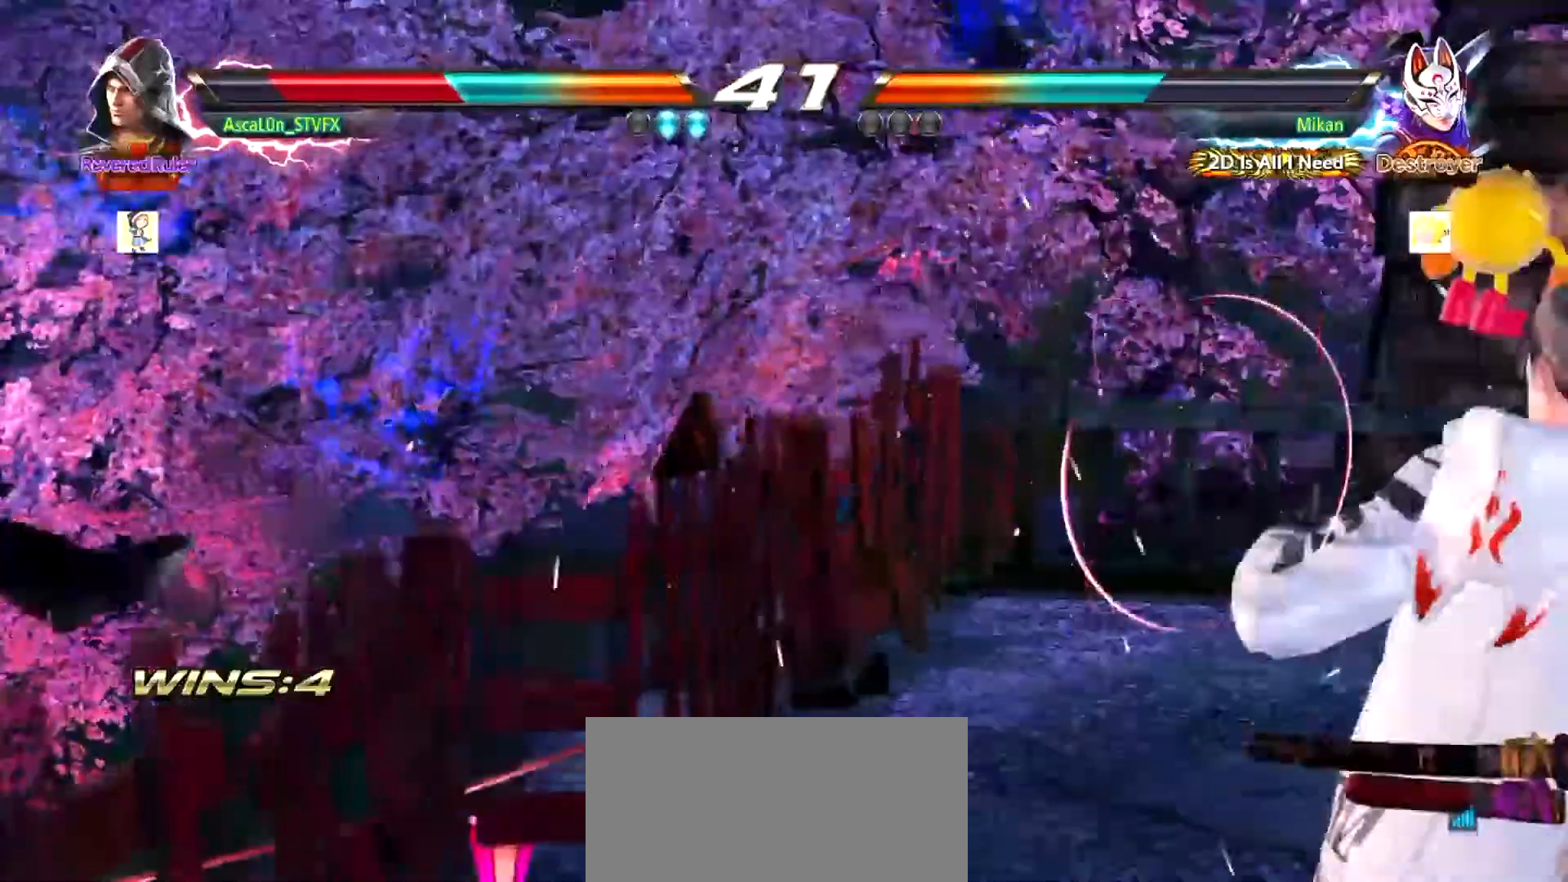
{"buttons": [], "left_stick": "center", "events": [[133, "left_stick", "center"]]}
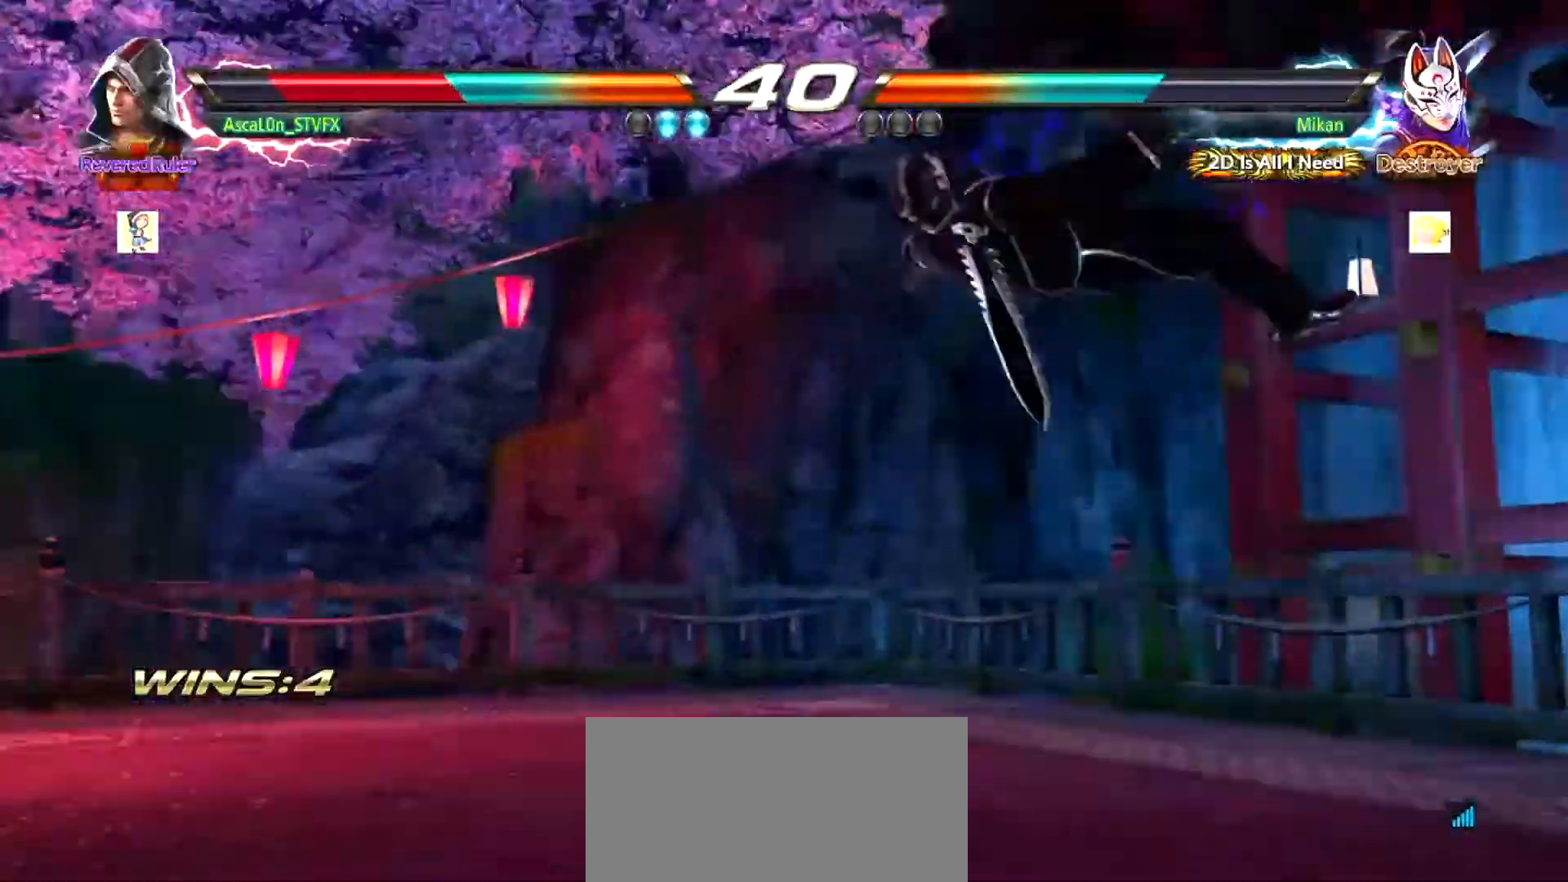
{"buttons": [], "left_stick": "center", "events": []}
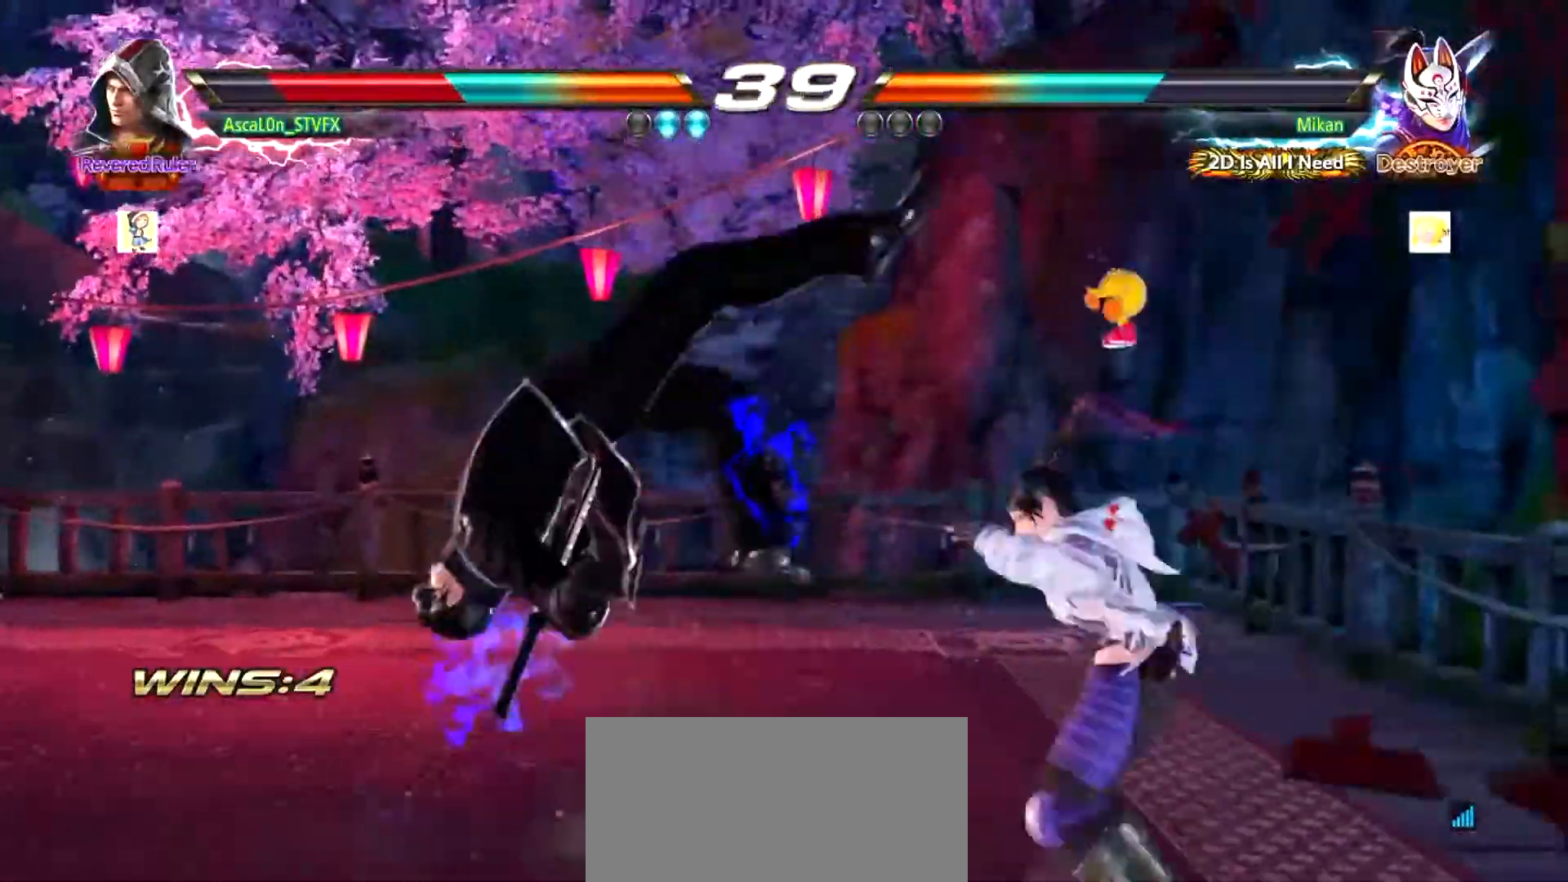
{"buttons": [], "left_stick": "center", "events": []}